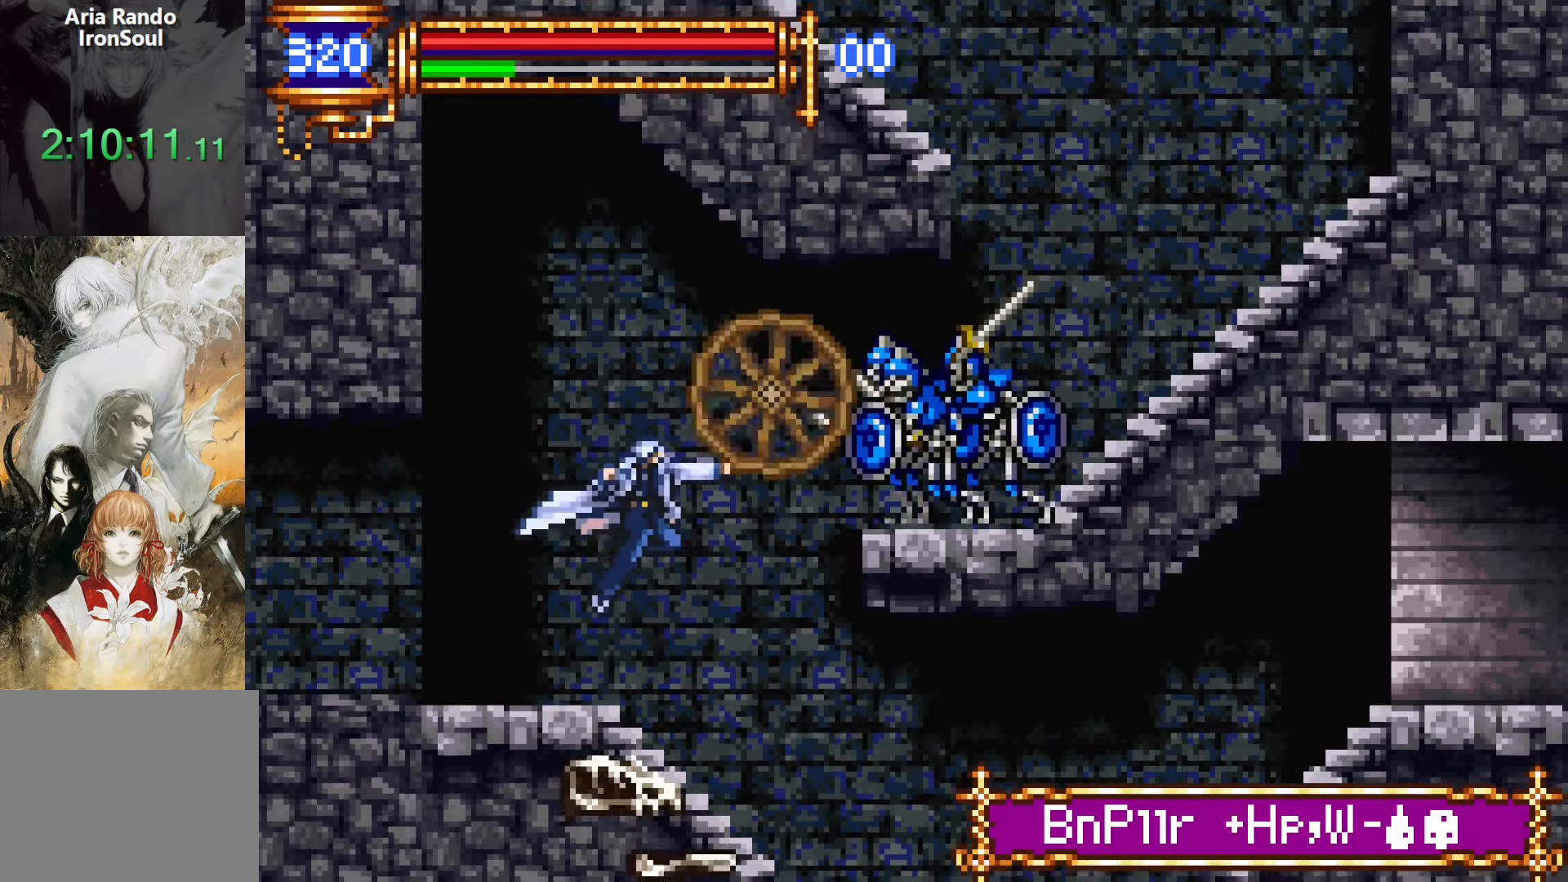
Gameplay with a controller (PlayStation layout); each line is a JSON object with the inputs held at the frame after it. "events" lists button and stick changes between this image and that frame as [ms after this image, input, new state], when the widget could be followed in between. Not read: L3 R3 left_stick right_stick.
{"buttons": ["DPAD_RIGHT"], "events": [[166, "DPAD_LEFT", "up"], [483, "DPAD_RIGHT", "down"]]}
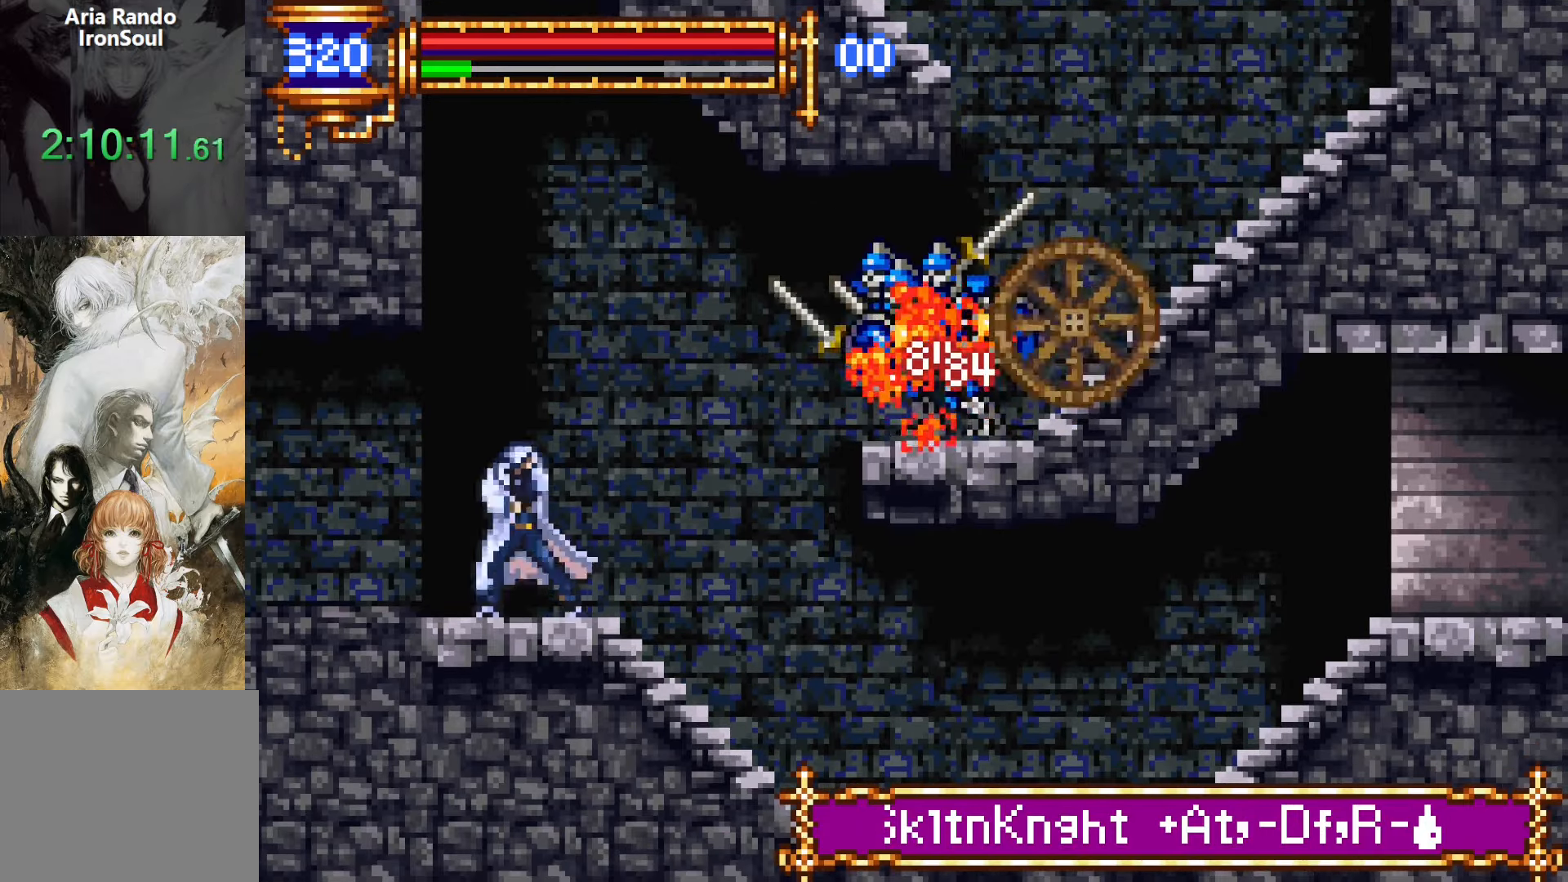
{"buttons": ["CROSS", "R1"], "events": [[33, "CROSS", "down"], [33, "R1", "down"], [233, "CROSS", "up"], [500, "CROSS", "down"], [500, "DPAD_RIGHT", "up"]]}
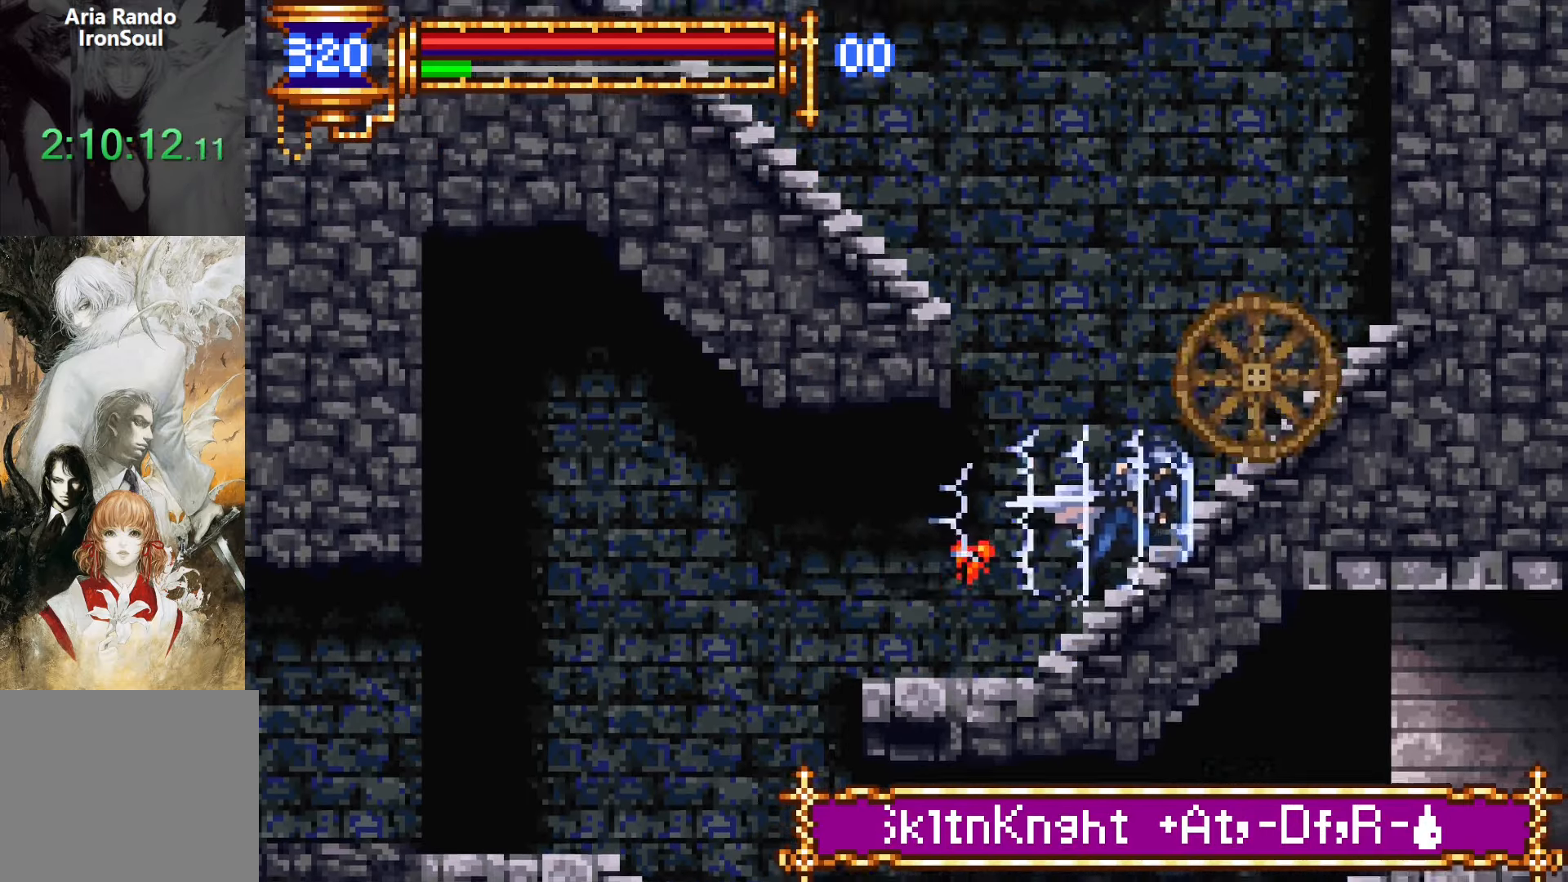
{"buttons": ["R1", "DPAD_LEFT"], "events": [[66, "DPAD_LEFT", "down"], [183, "CROSS", "up"], [250, "CROSS", "down"], [466, "CROSS", "up"]]}
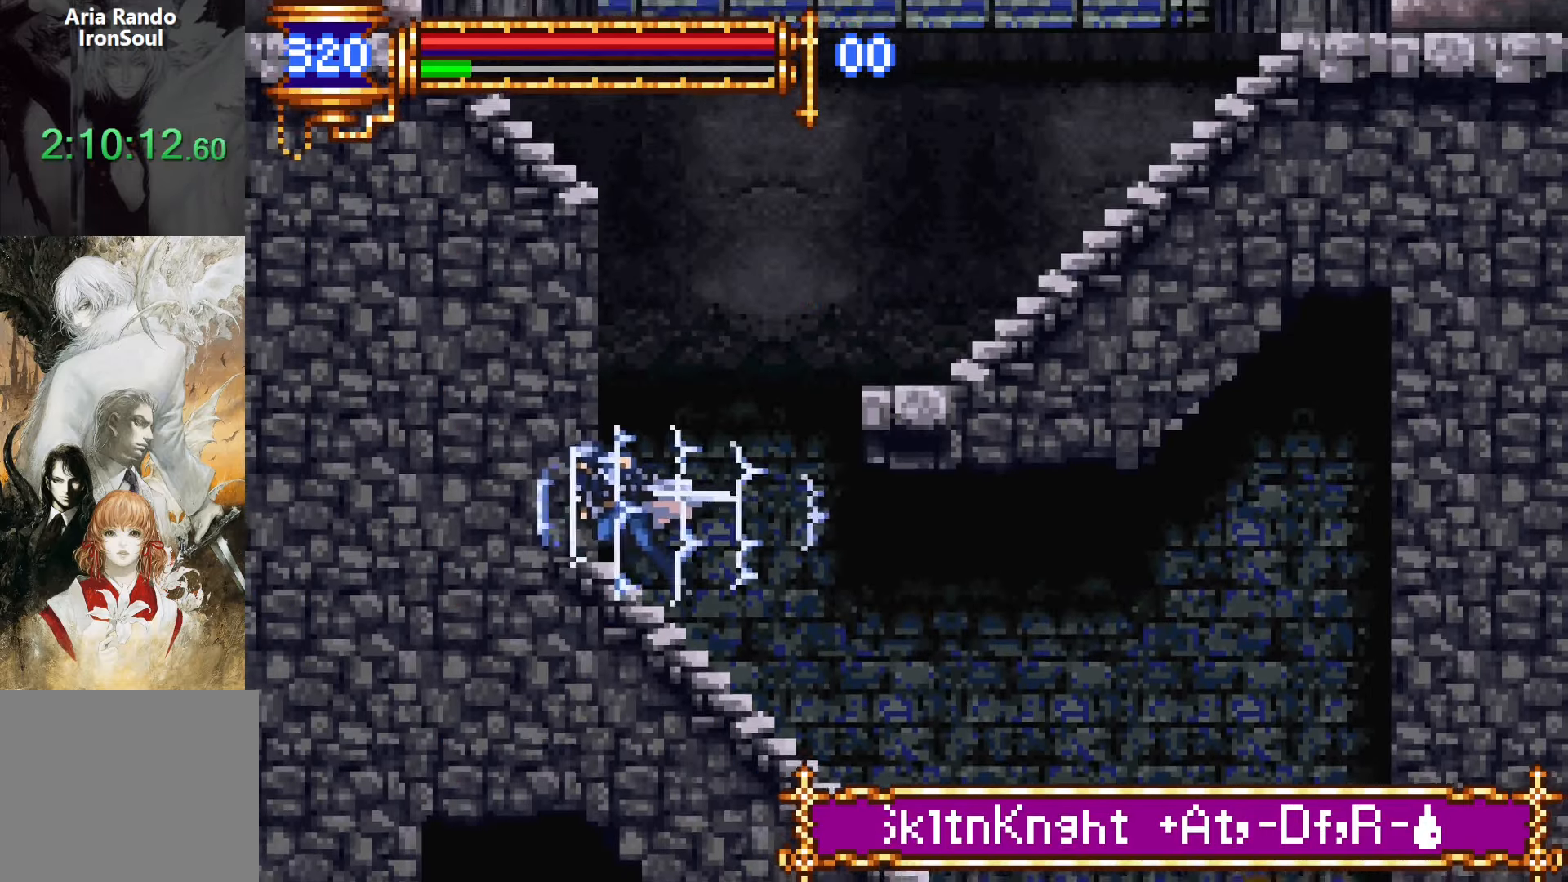
{"buttons": ["CROSS", "R1", "DPAD_LEFT"], "events": [[116, "CROSS", "down"], [316, "CROSS", "up"], [383, "CROSS", "down"]]}
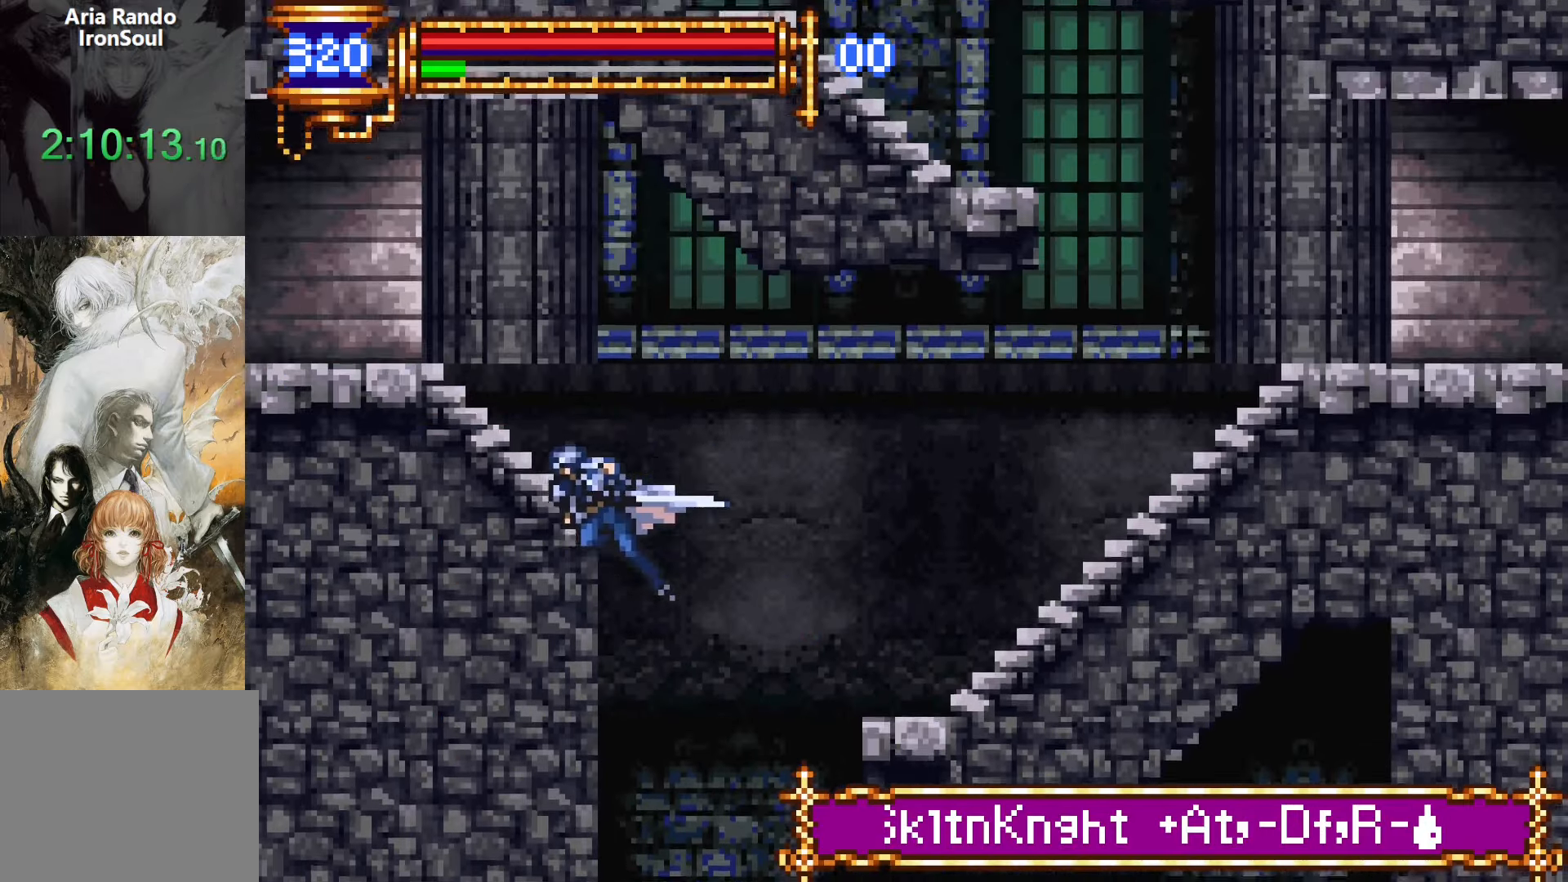
{"buttons": ["DPAD_LEFT"], "events": [[133, "CROSS", "up"], [466, "R1", "up"]]}
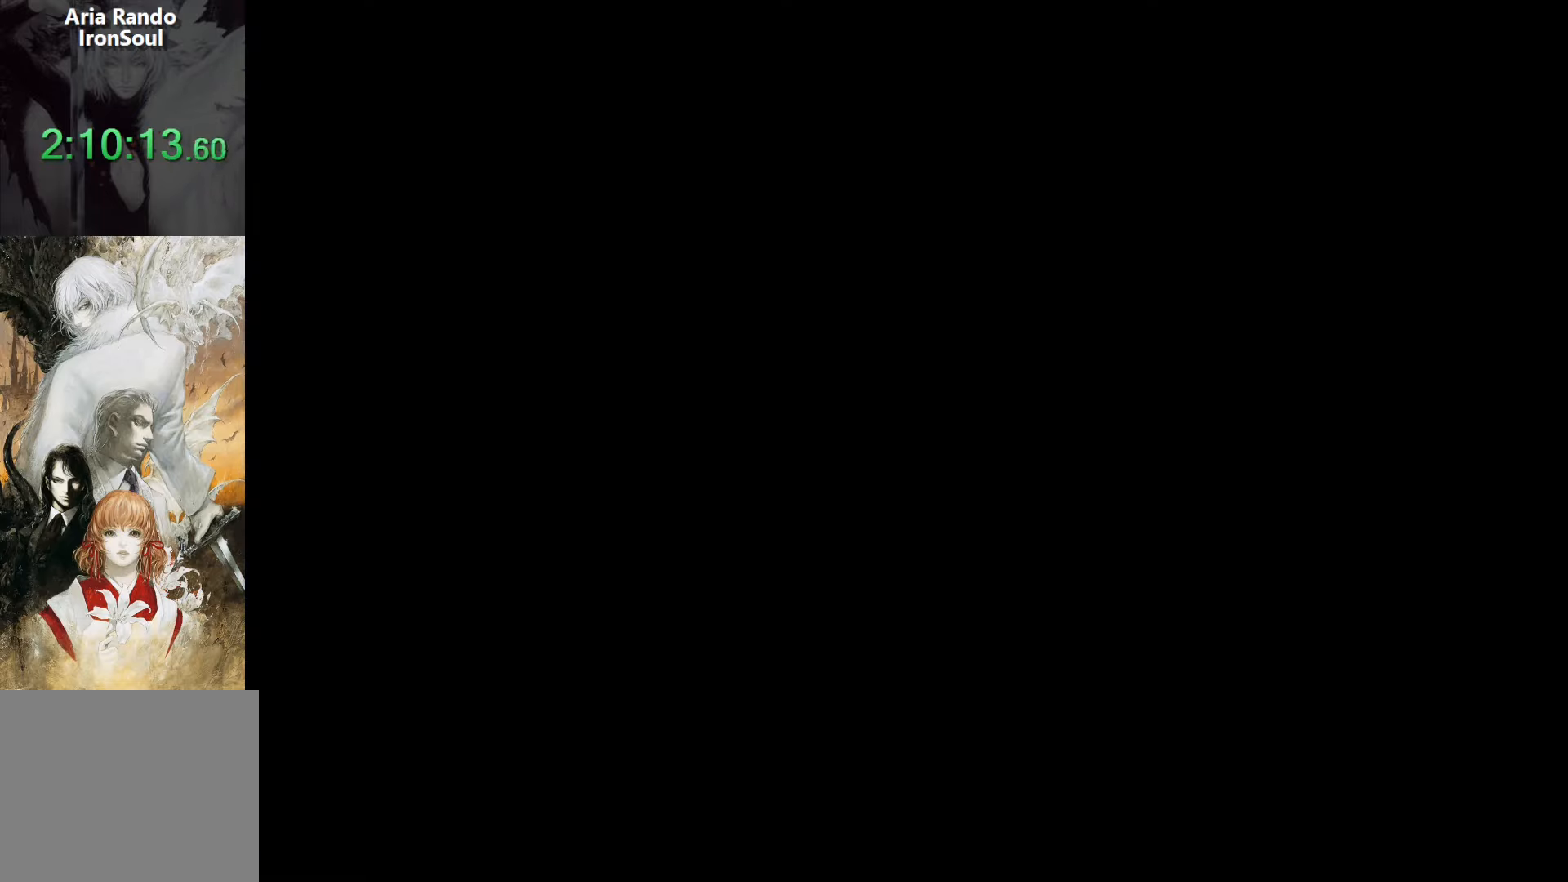
{"buttons": ["CROSS", "R1", "DPAD_LEFT"], "events": [[166, "R1", "down"], [266, "CROSS", "down"]]}
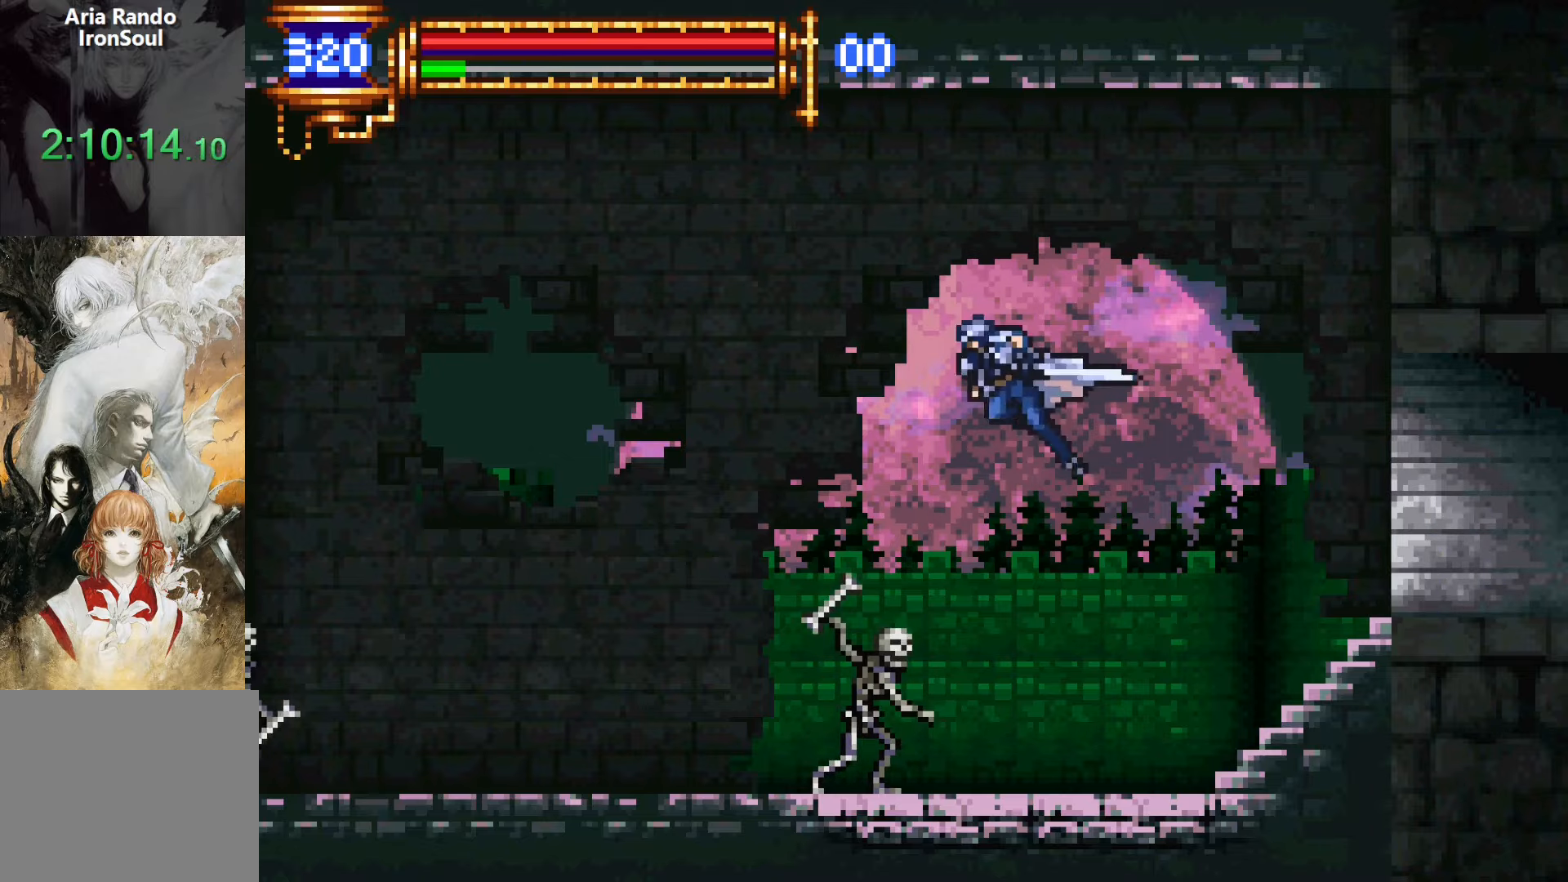
{"buttons": ["R1", "DPAD_LEFT"], "events": [[283, "CROSS", "up"]]}
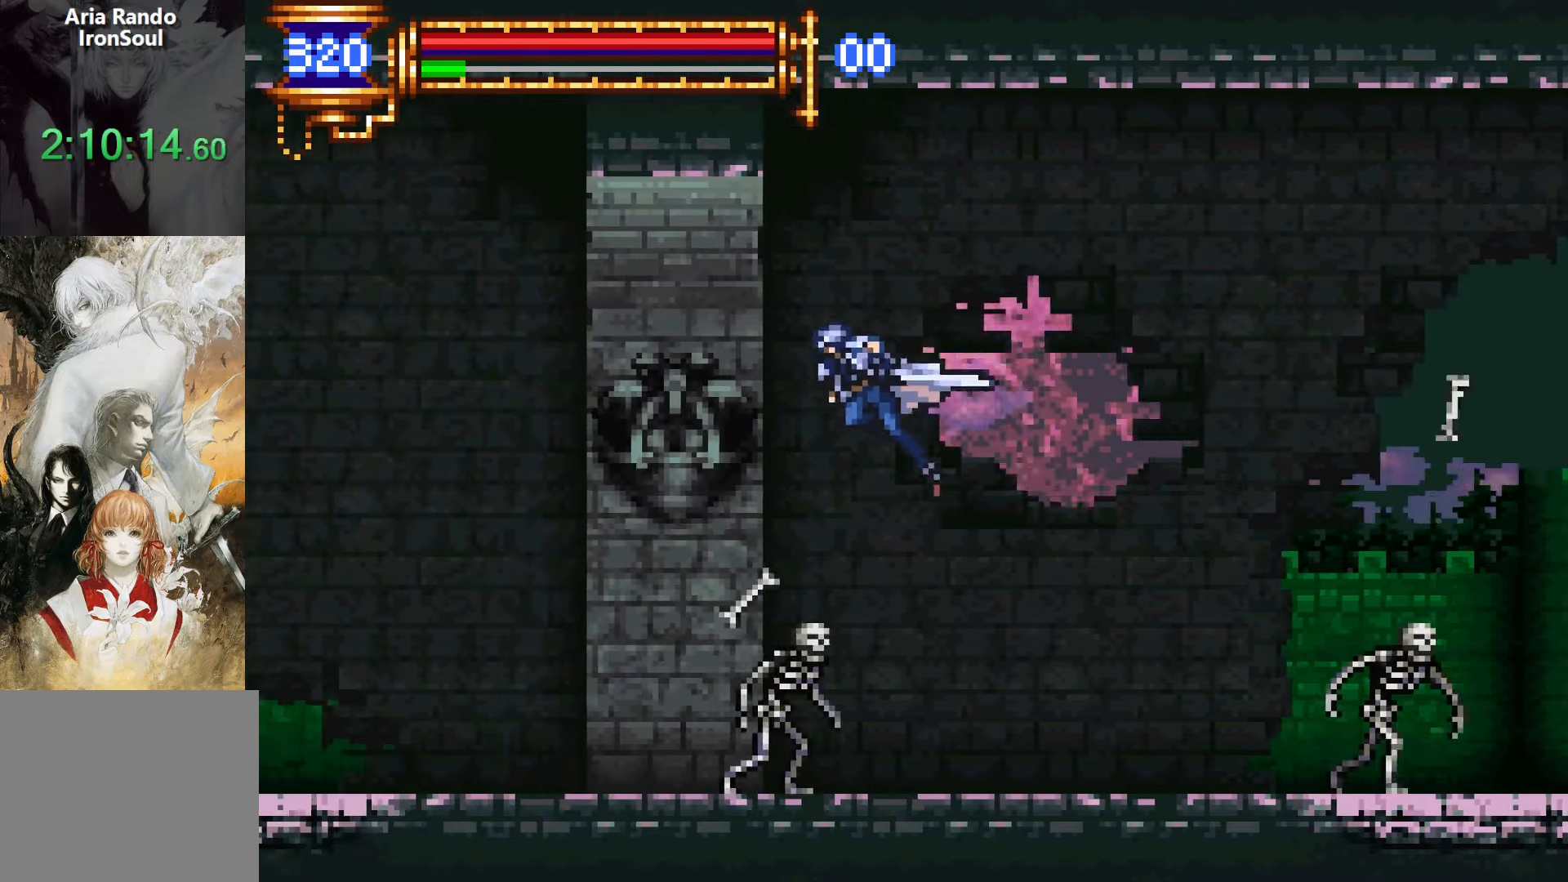
{"buttons": [], "events": [[33, "CROSS", "down"], [100, "CROSS", "up"], [300, "R1", "up"], [483, "DPAD_LEFT", "up"]]}
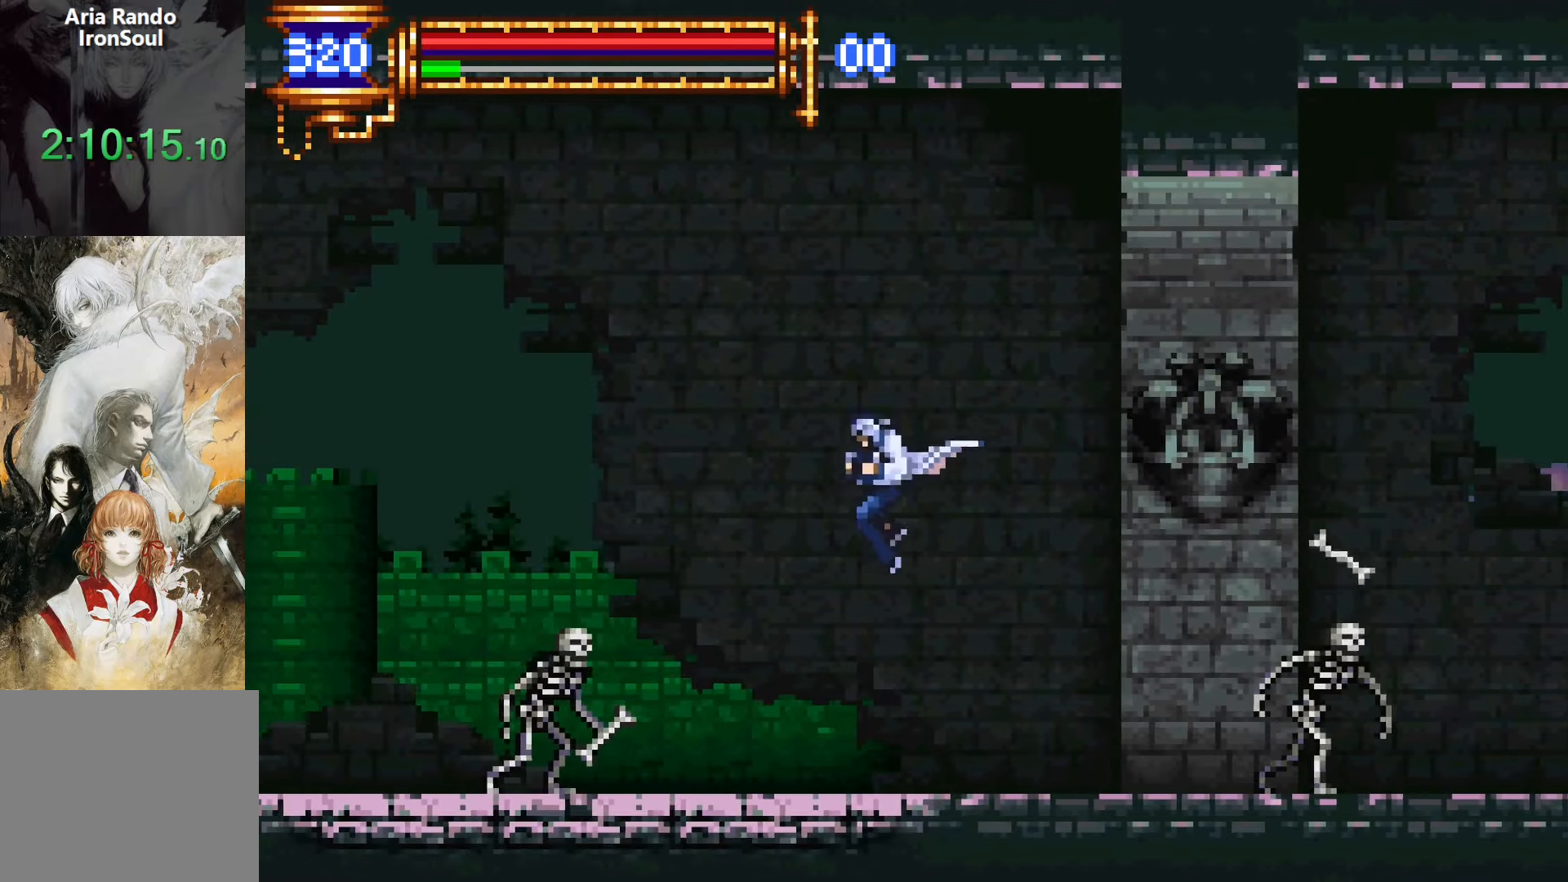
{"buttons": ["R1", "DPAD_LEFT"], "events": [[200, "DPAD_LEFT", "down"], [233, "CROSS", "down"], [233, "R1", "down"], [483, "CROSS", "up"]]}
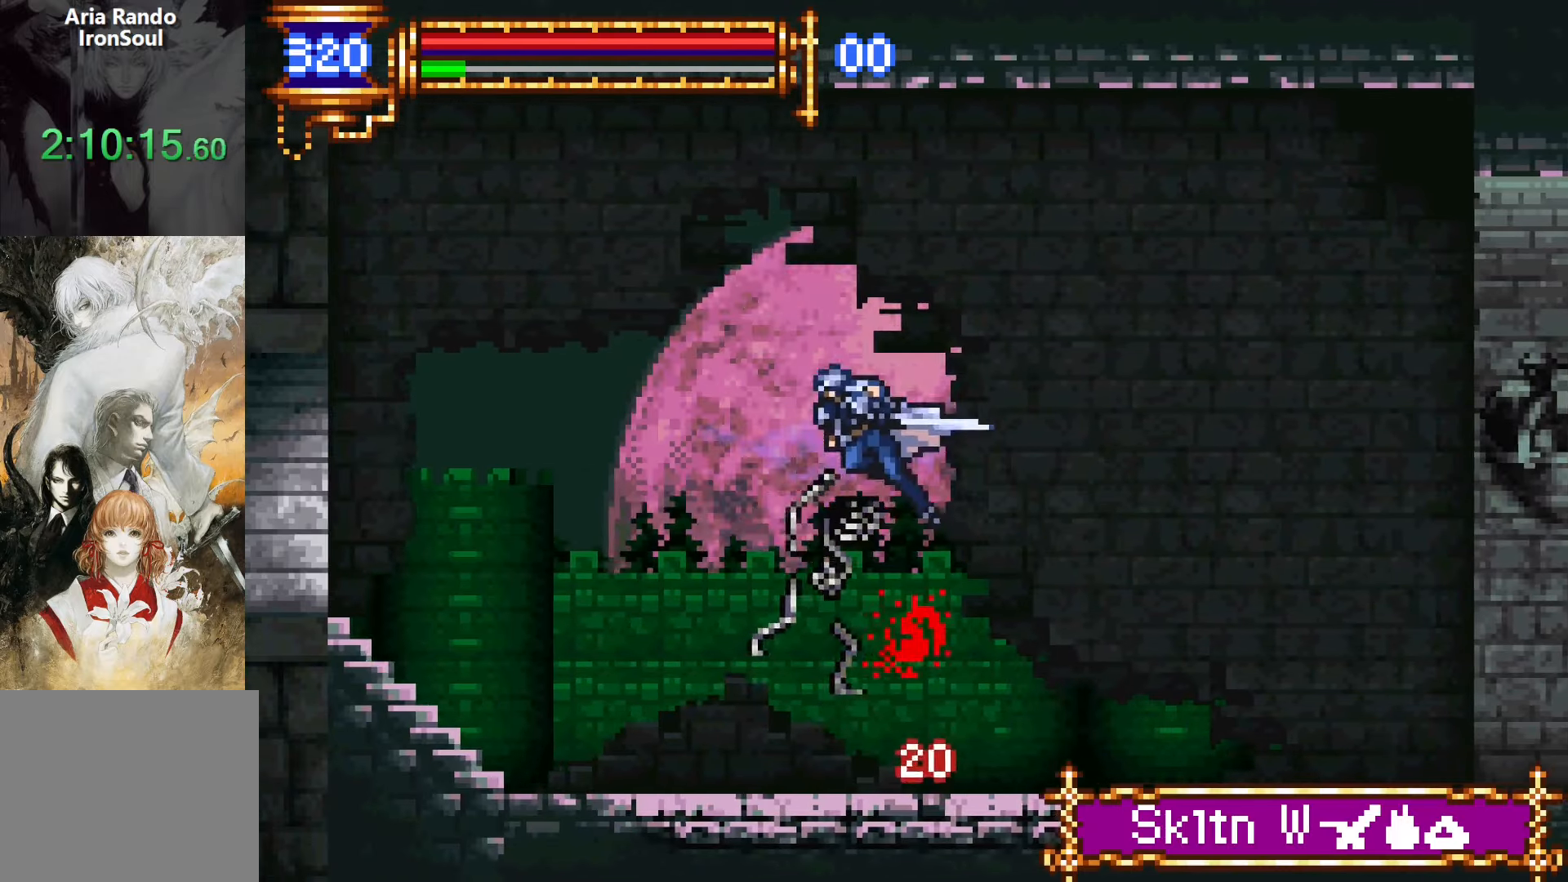
{"buttons": ["R1", "DPAD_LEFT"], "events": []}
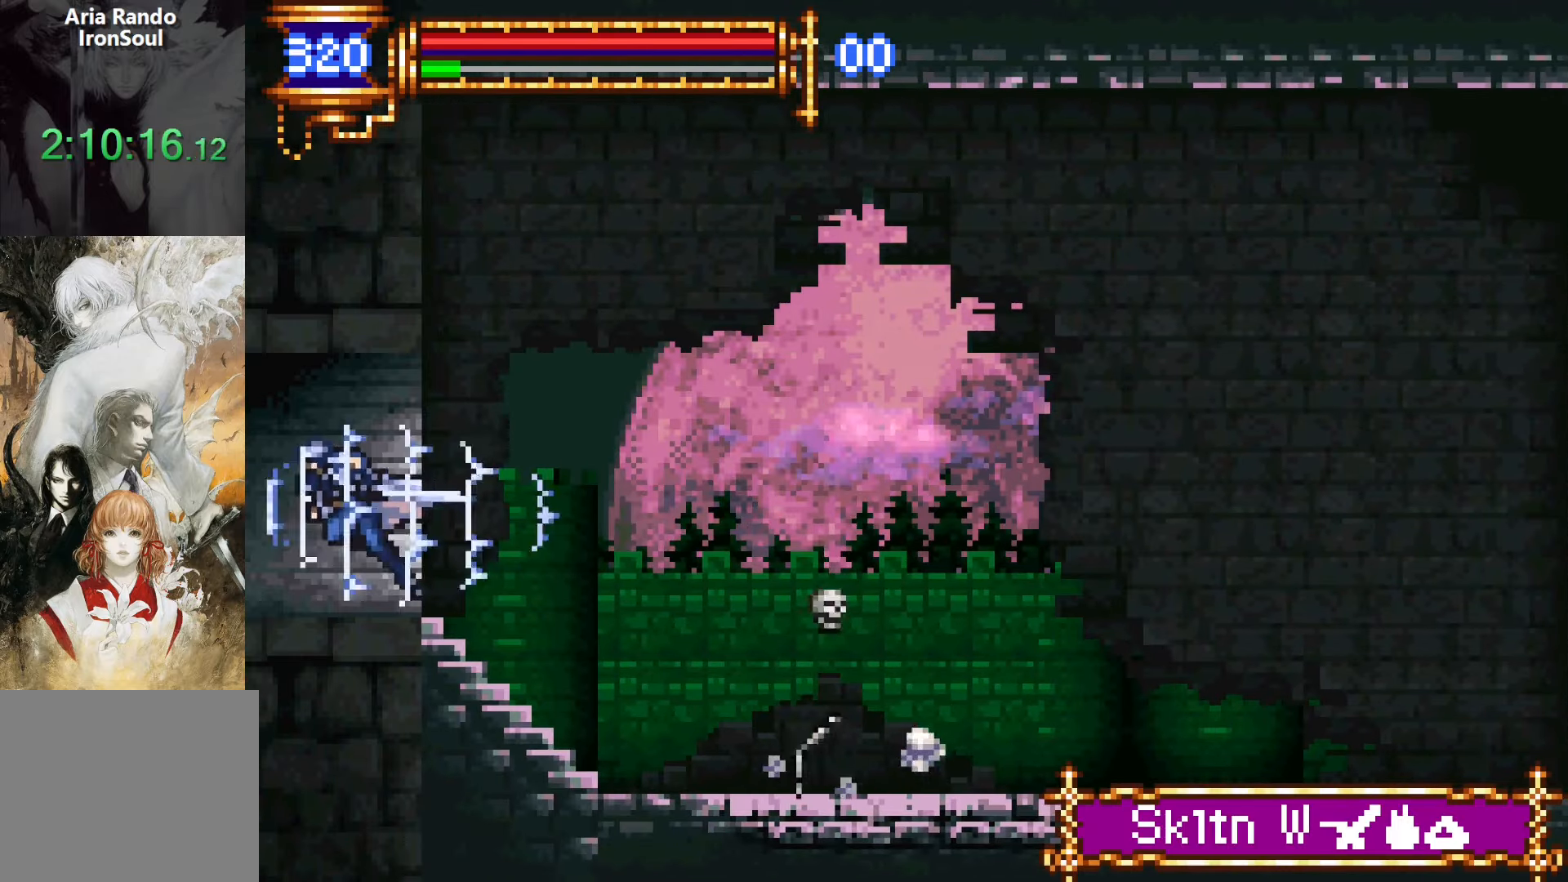
{"buttons": ["R1", "DPAD_LEFT"], "events": []}
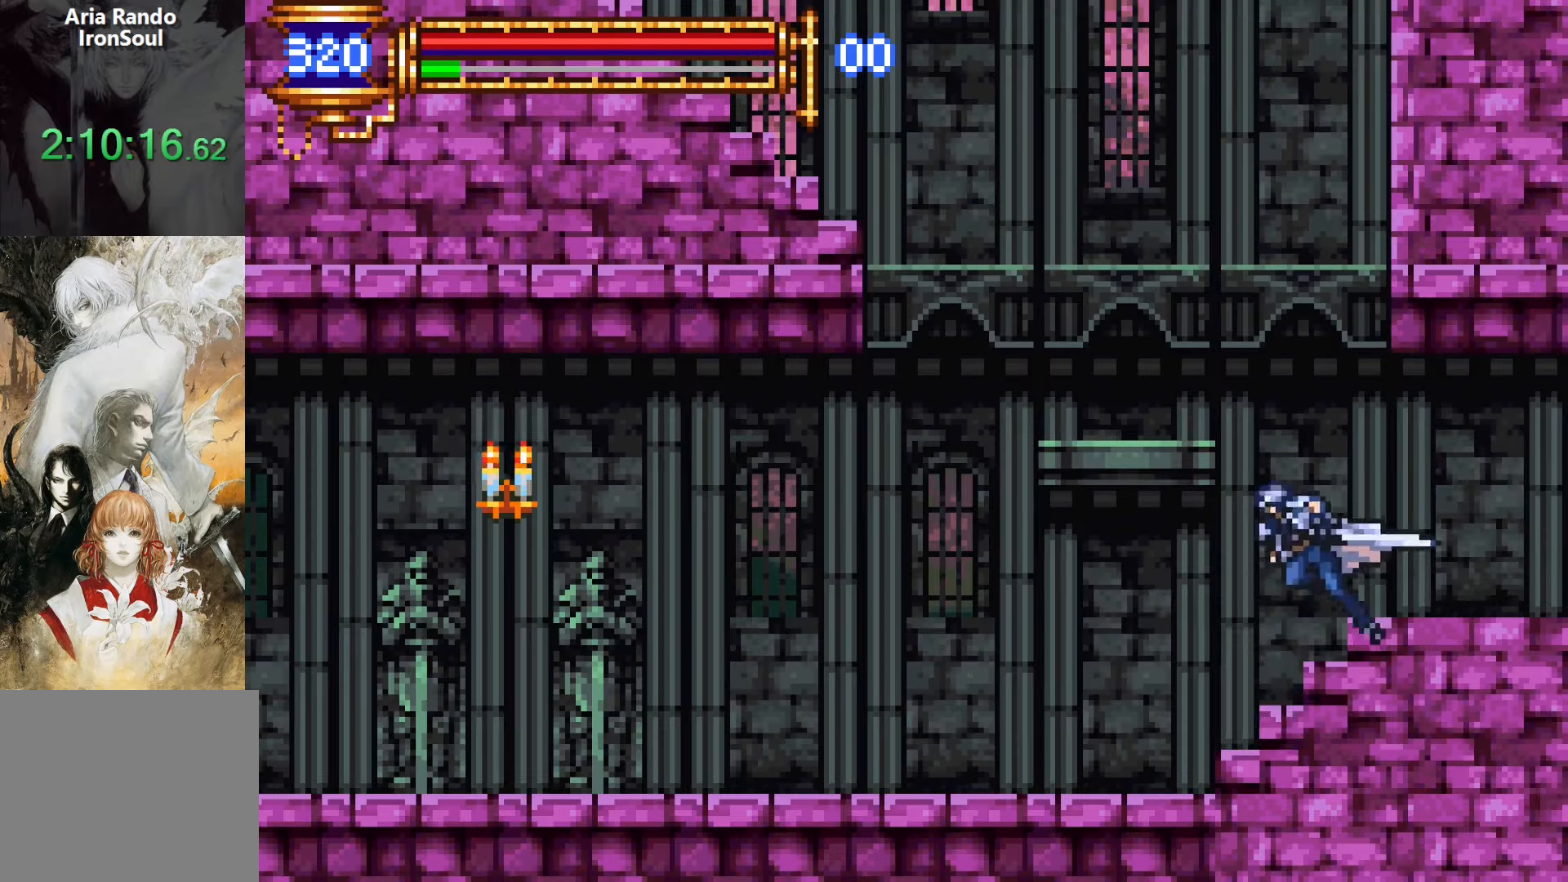
{"buttons": ["DPAD_LEFT"], "events": [[400, "R1", "up"]]}
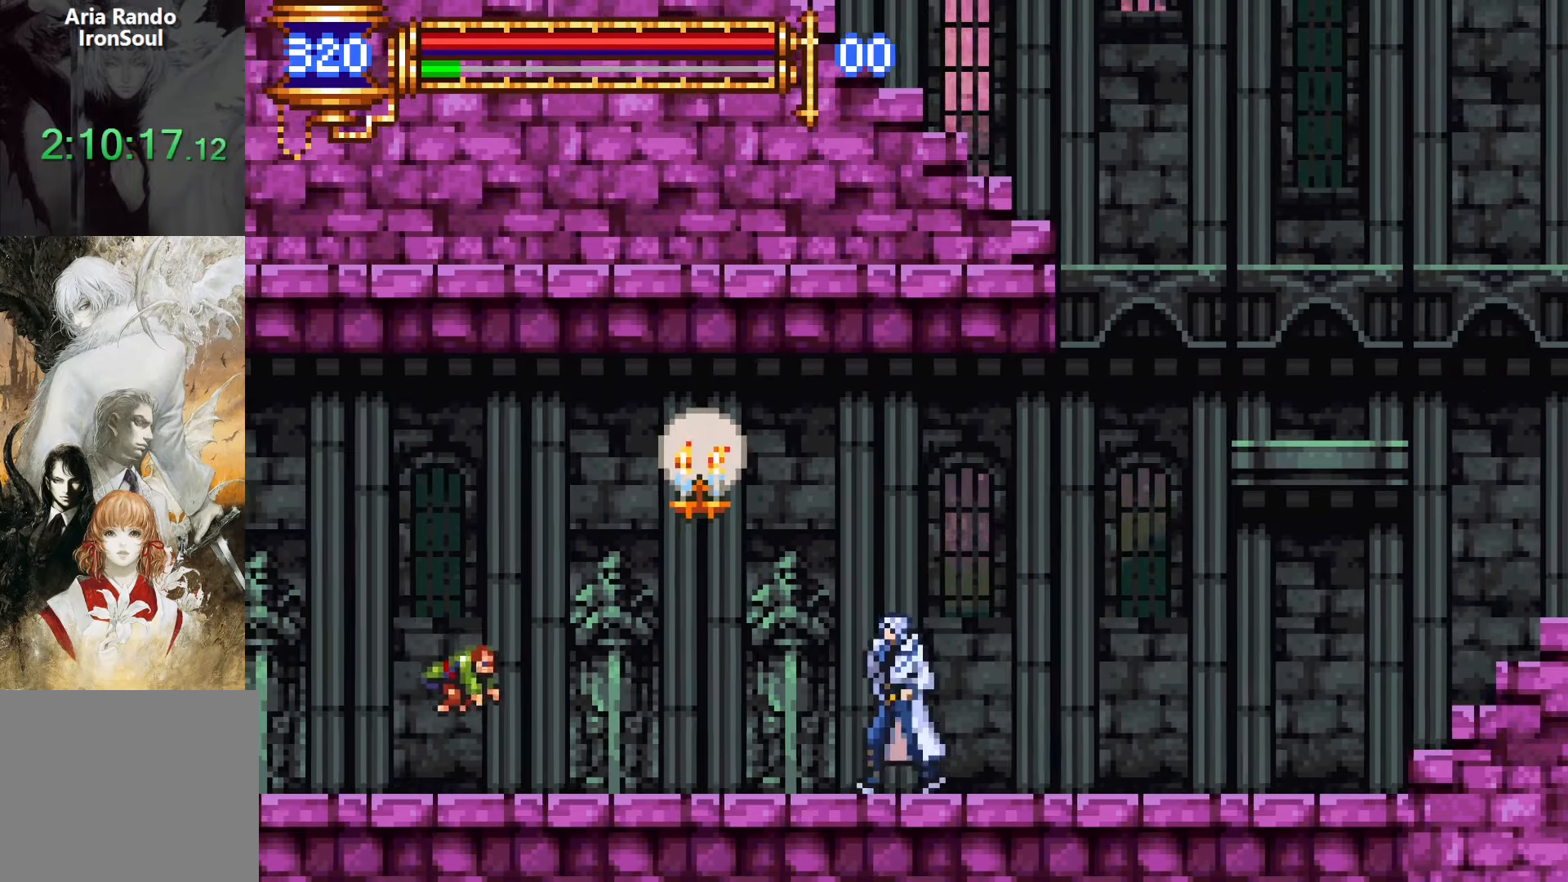
{"buttons": ["DPAD_DOWN", "DPAD_LEFT"], "events": [[83, "CROSS", "down"], [133, "CROSS", "up"], [233, "SQUARE", "down"], [316, "SQUARE", "up"], [400, "DPAD_DOWN", "down"]]}
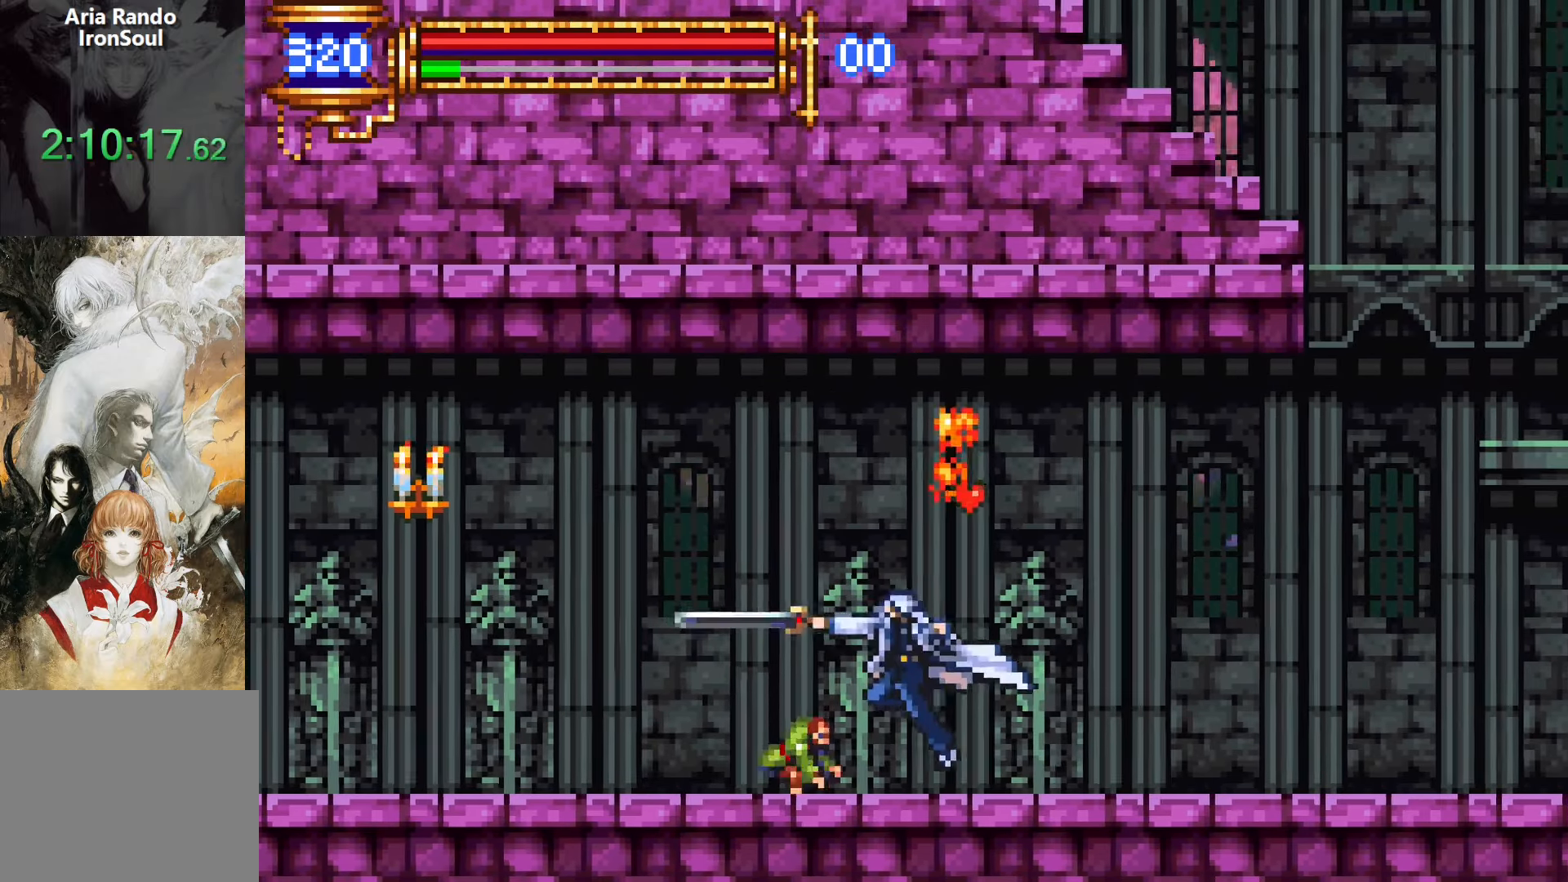
{"buttons": ["DPAD_LEFT"], "events": [[16, "SQUARE", "down"], [83, "SQUARE", "up"], [166, "SQUARE", "down"], [283, "SQUARE", "up"], [433, "DPAD_DOWN", "up"]]}
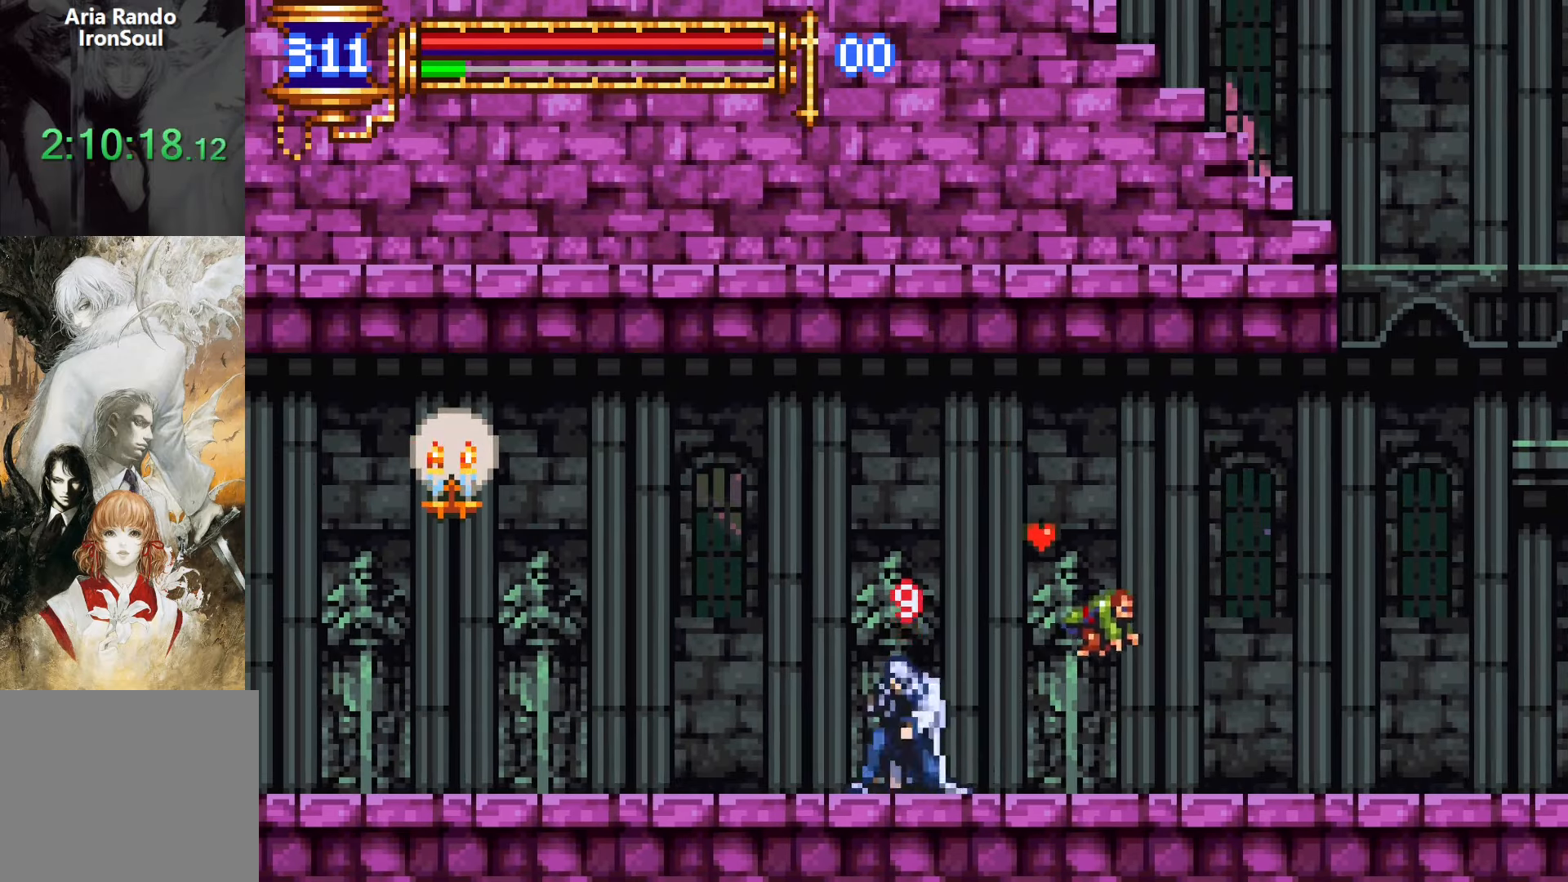
{"buttons": ["R1", "DPAD_LEFT"], "events": [[33, "CROSS", "down"], [33, "R1", "down"], [283, "CROSS", "up"]]}
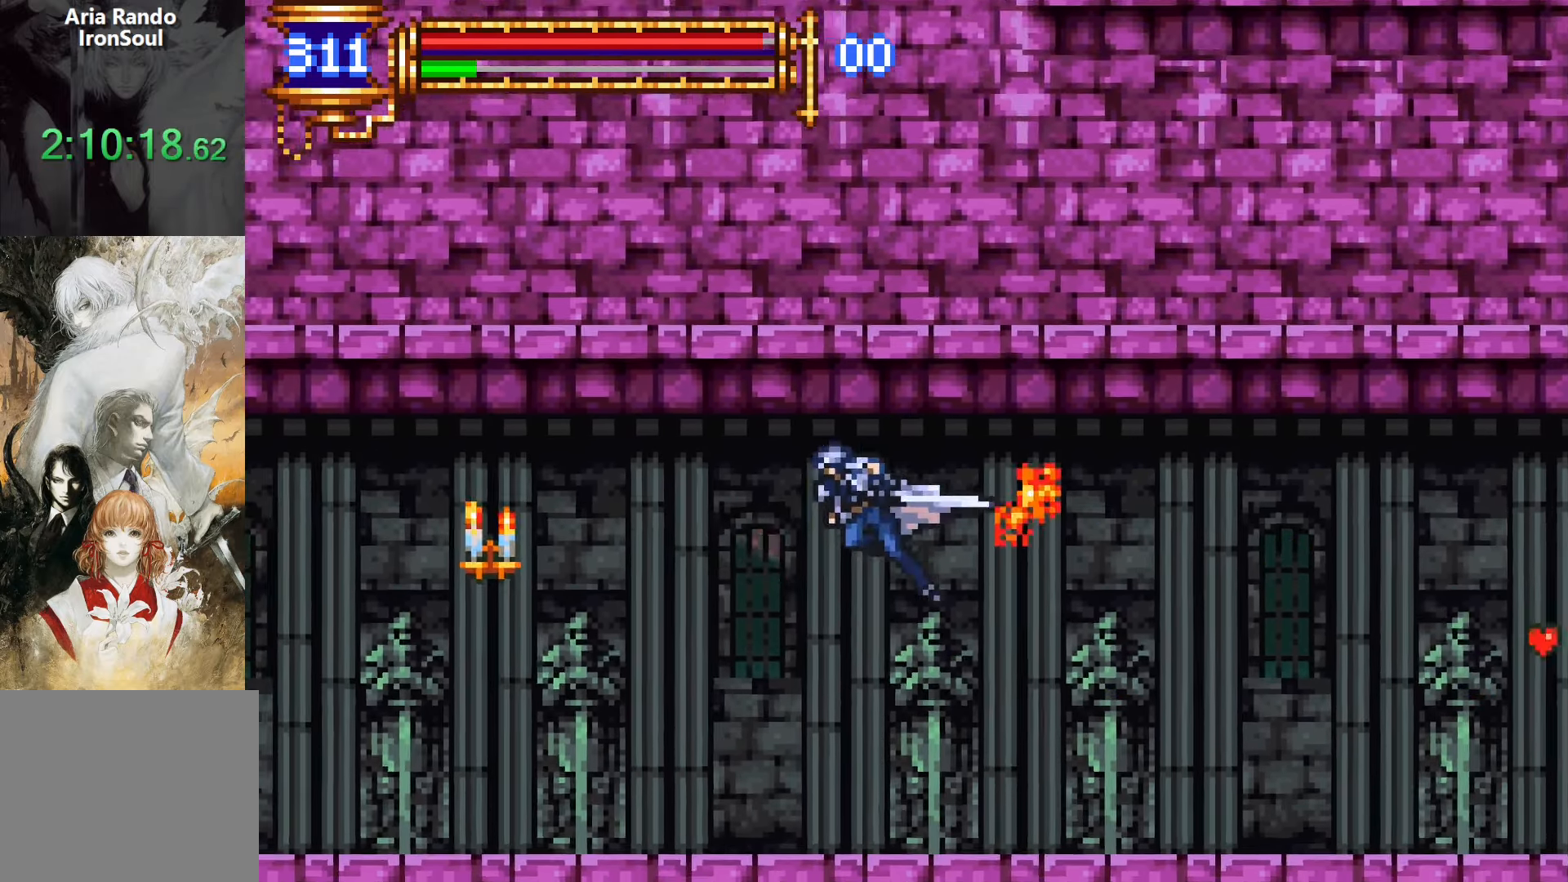
{"buttons": ["R1", "DPAD_LEFT"], "events": [[183, "CROSS", "down"], [233, "CROSS", "up"]]}
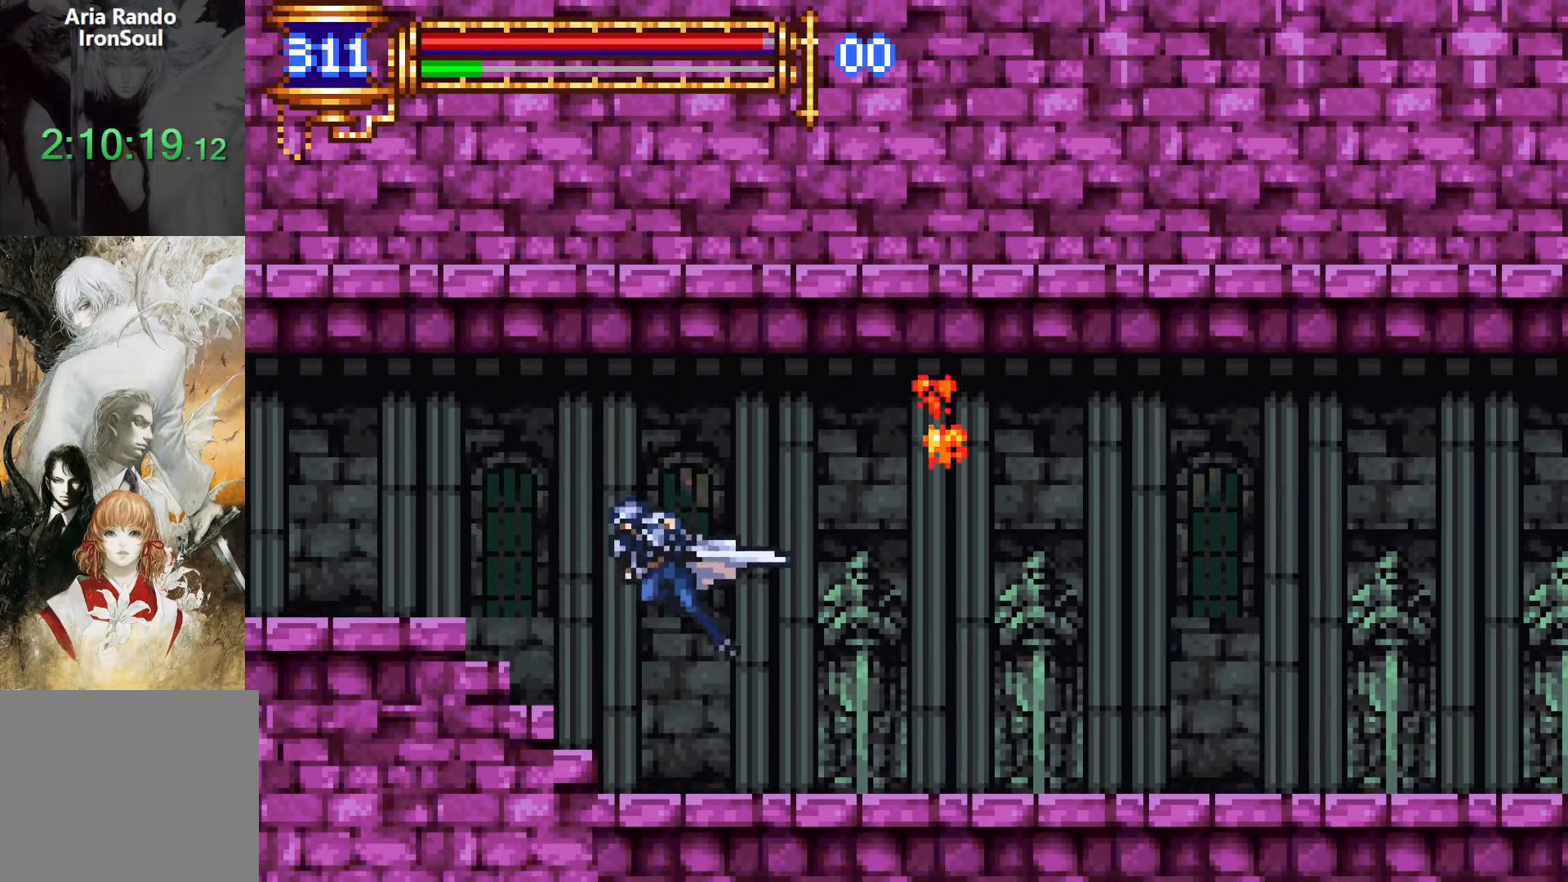
{"buttons": ["R1", "DPAD_LEFT"]}
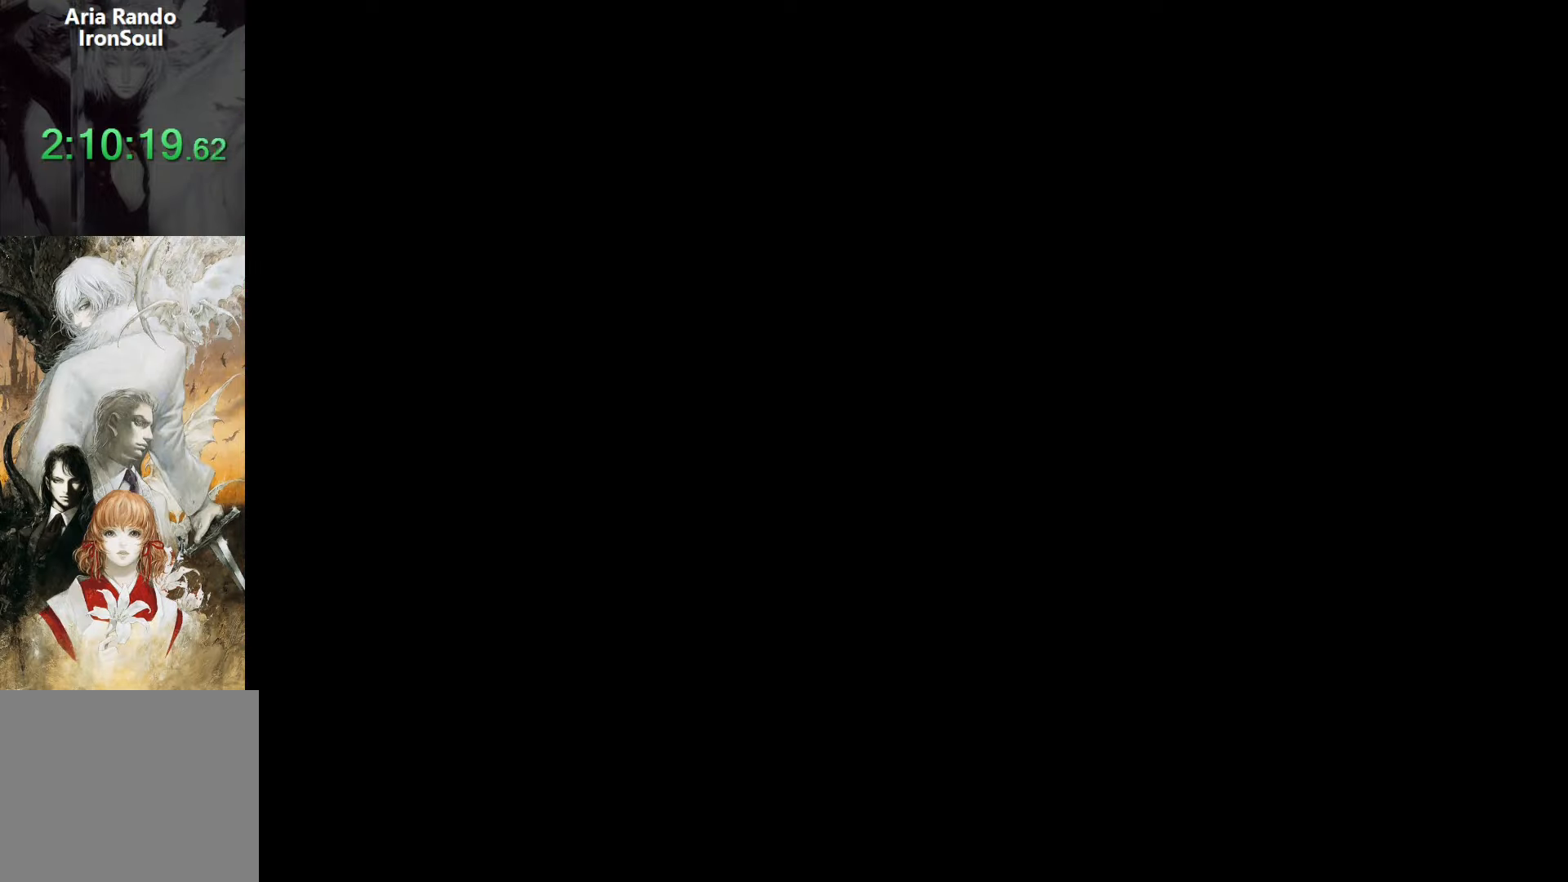
{"buttons": ["CROSS", "R1", "DPAD_LEFT"], "events": [[333, "CROSS", "down"]]}
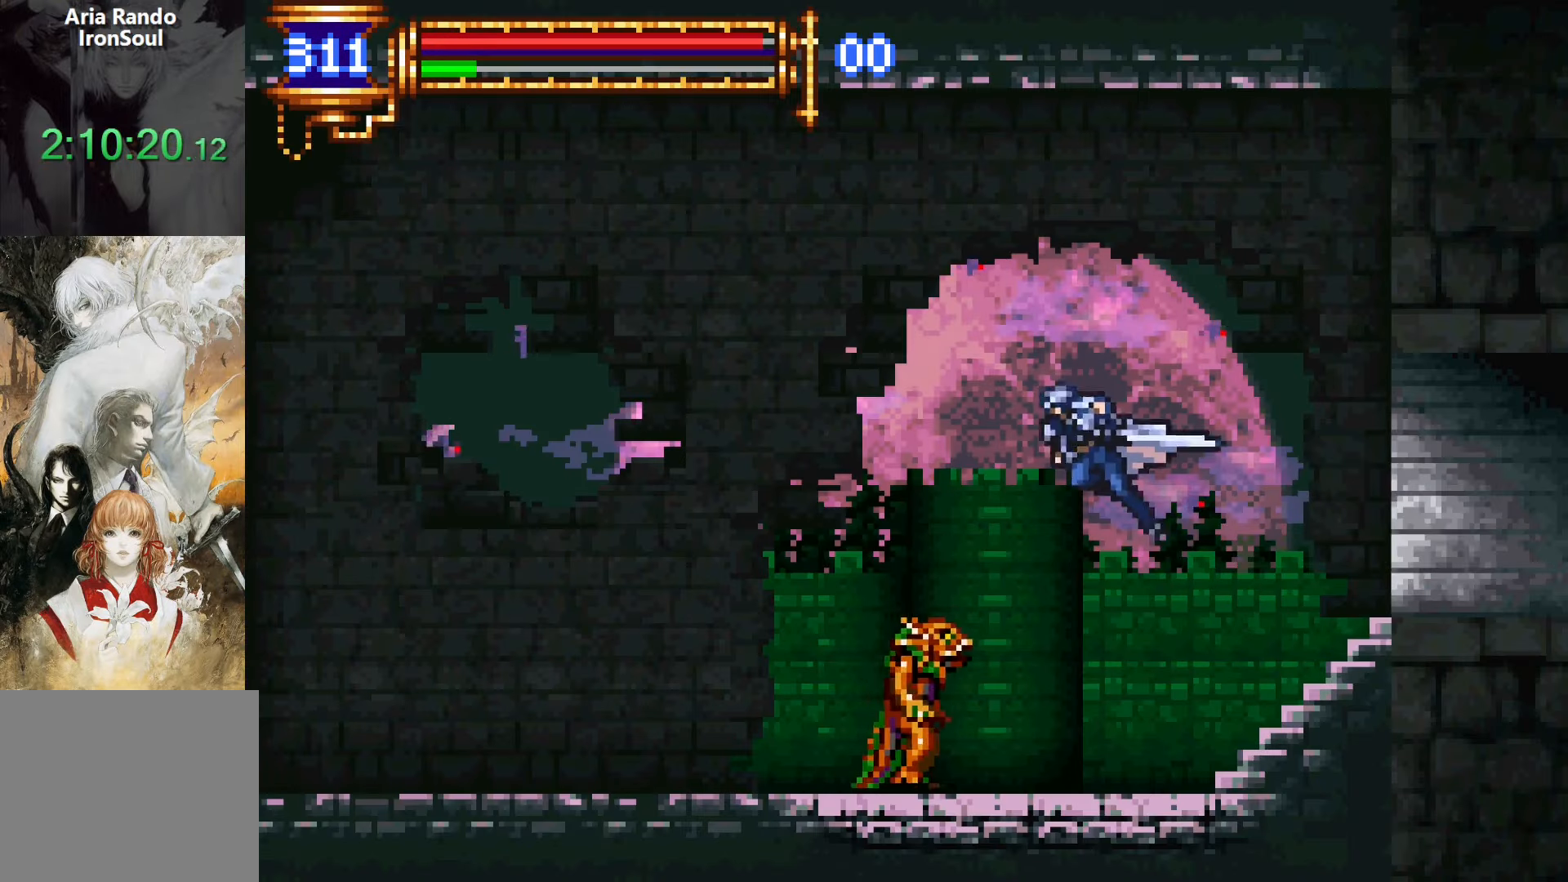
{"buttons": ["R1", "DPAD_LEFT"], "events": [[133, "CROSS", "up"]]}
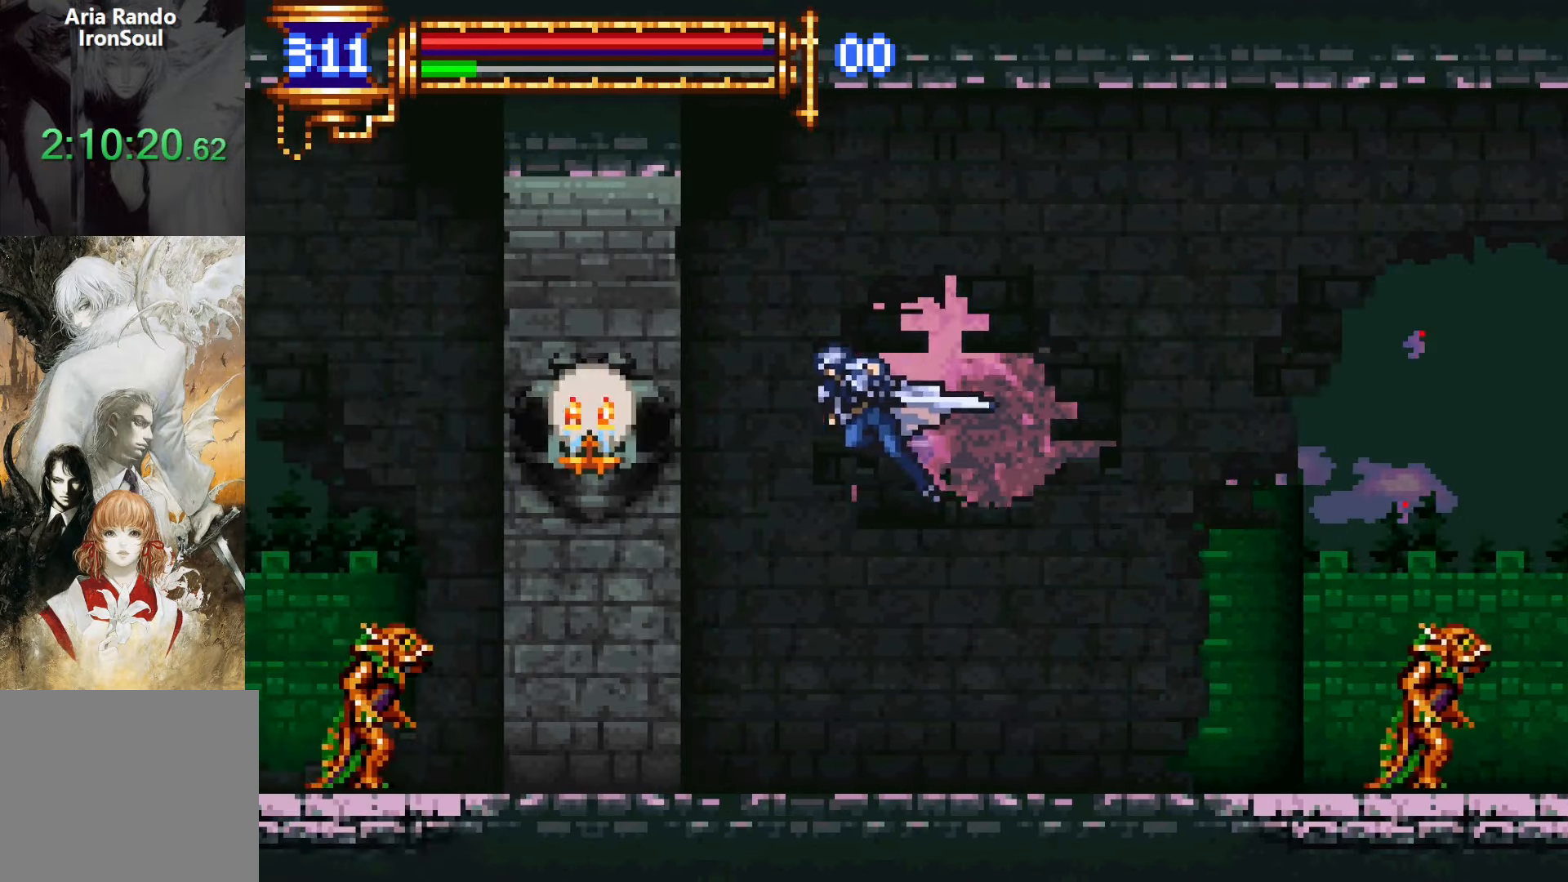
{"buttons": ["R1", "DPAD_DOWN", "DPAD_LEFT"], "events": [[33, "CROSS", "down"], [183, "CROSS", "up"], [466, "DPAD_DOWN", "down"]]}
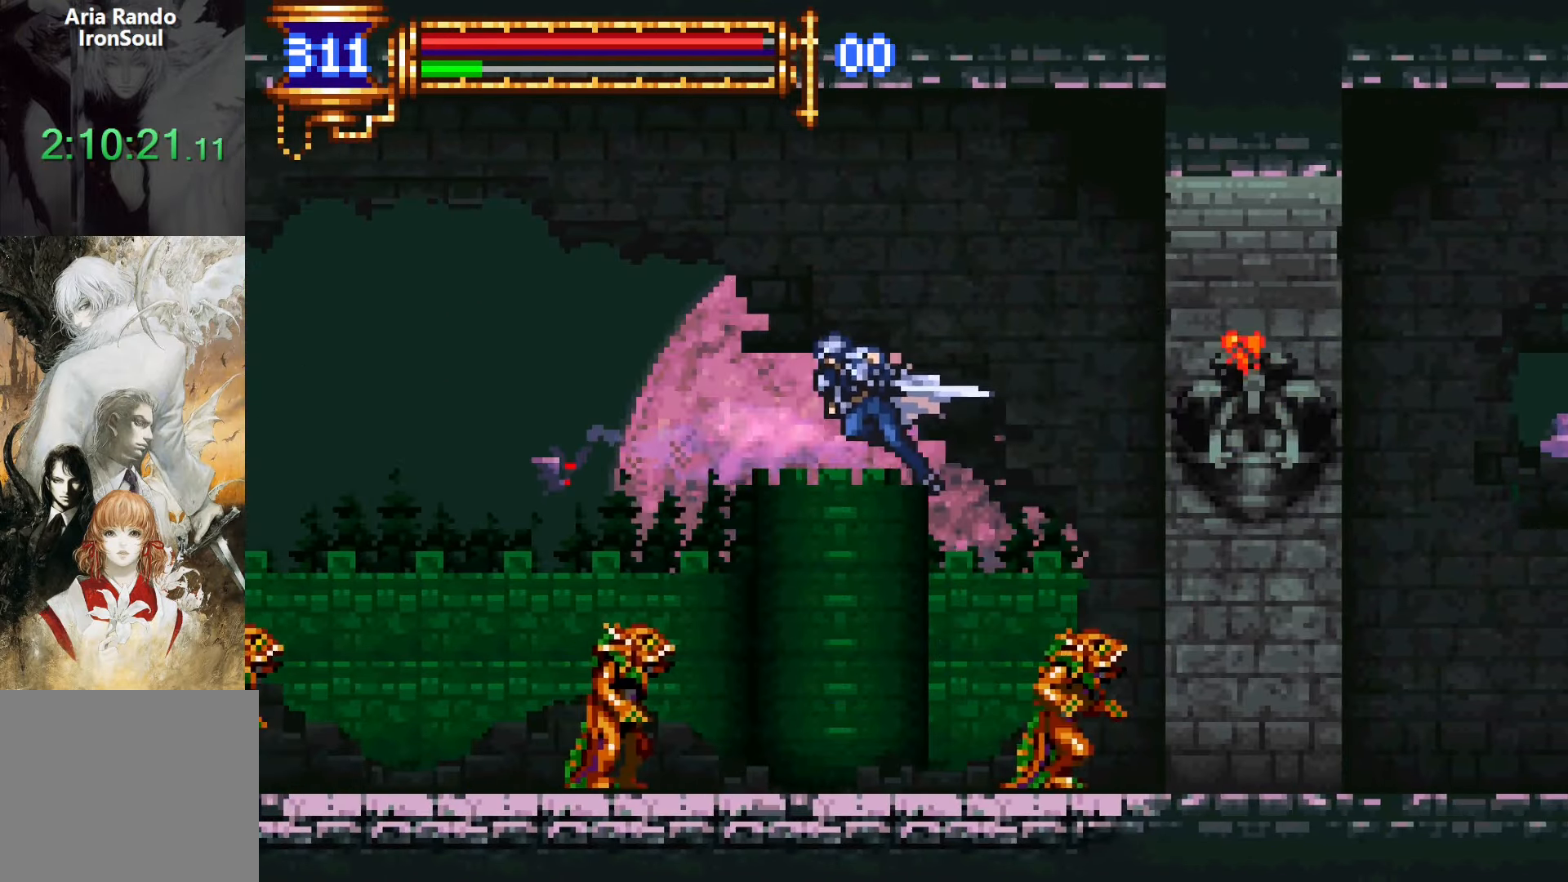
{"buttons": ["R1", "DPAD_LEFT"], "events": [[16, "CROSS", "down"], [116, "DPAD_DOWN", "up"], [466, "CROSS", "up"]]}
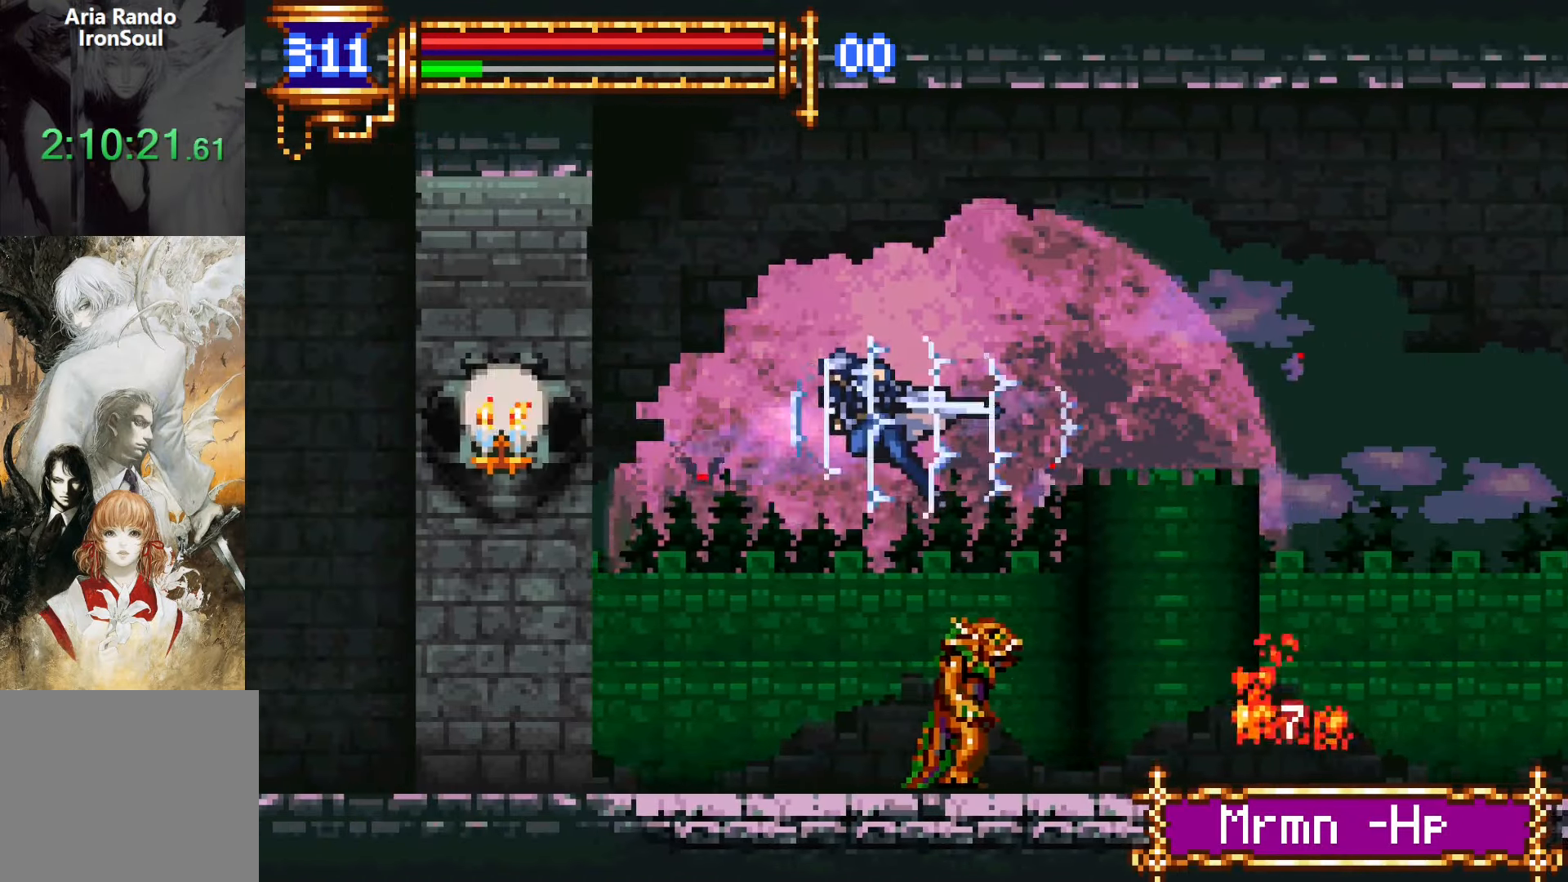
{"buttons": ["CROSS", "R1", "DPAD_LEFT"], "events": [[233, "CROSS", "down"]]}
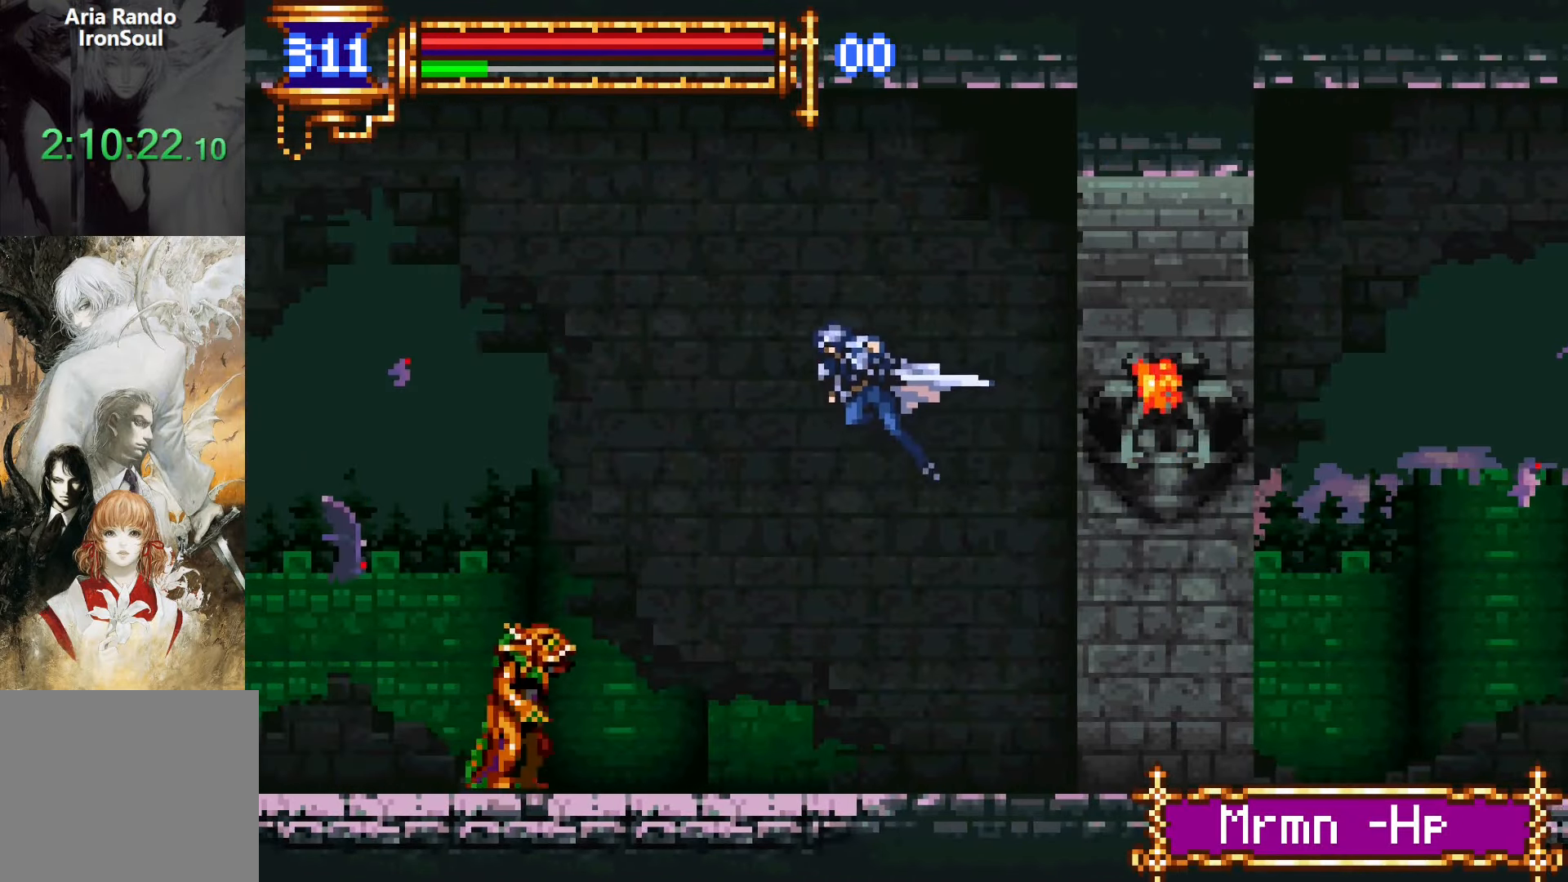
{"buttons": ["CROSS", "R1", "DPAD_LEFT"], "events": [[50, "CROSS", "up"], [50, "DPAD_DOWN", "down"], [133, "CROSS", "down"], [250, "DPAD_DOWN", "up"]]}
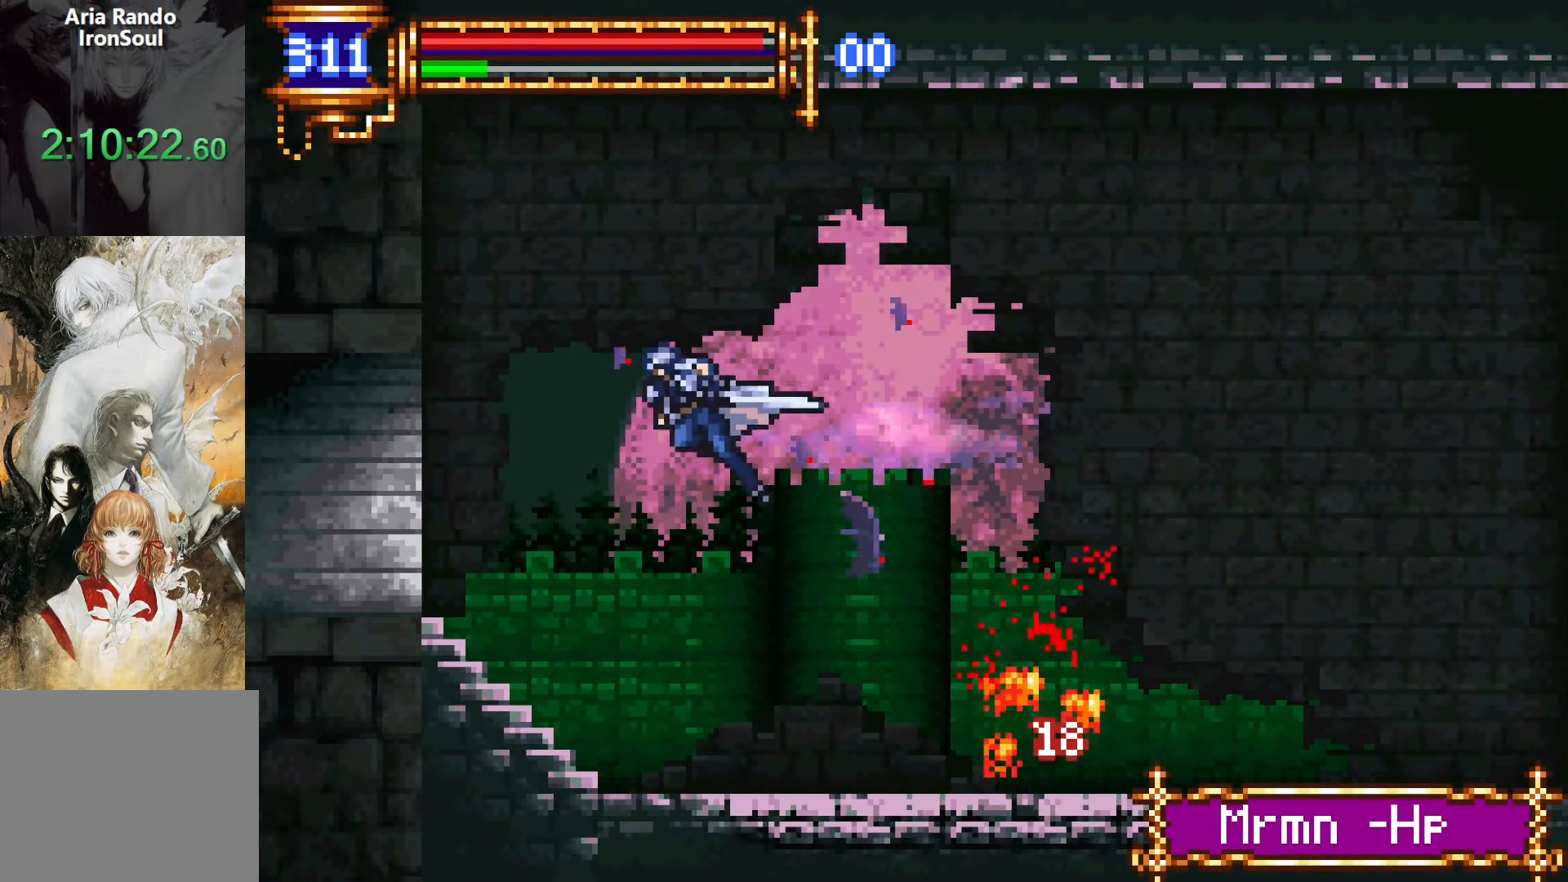
{"buttons": ["R1", "DPAD_LEFT"], "events": [[66, "CROSS", "up"]]}
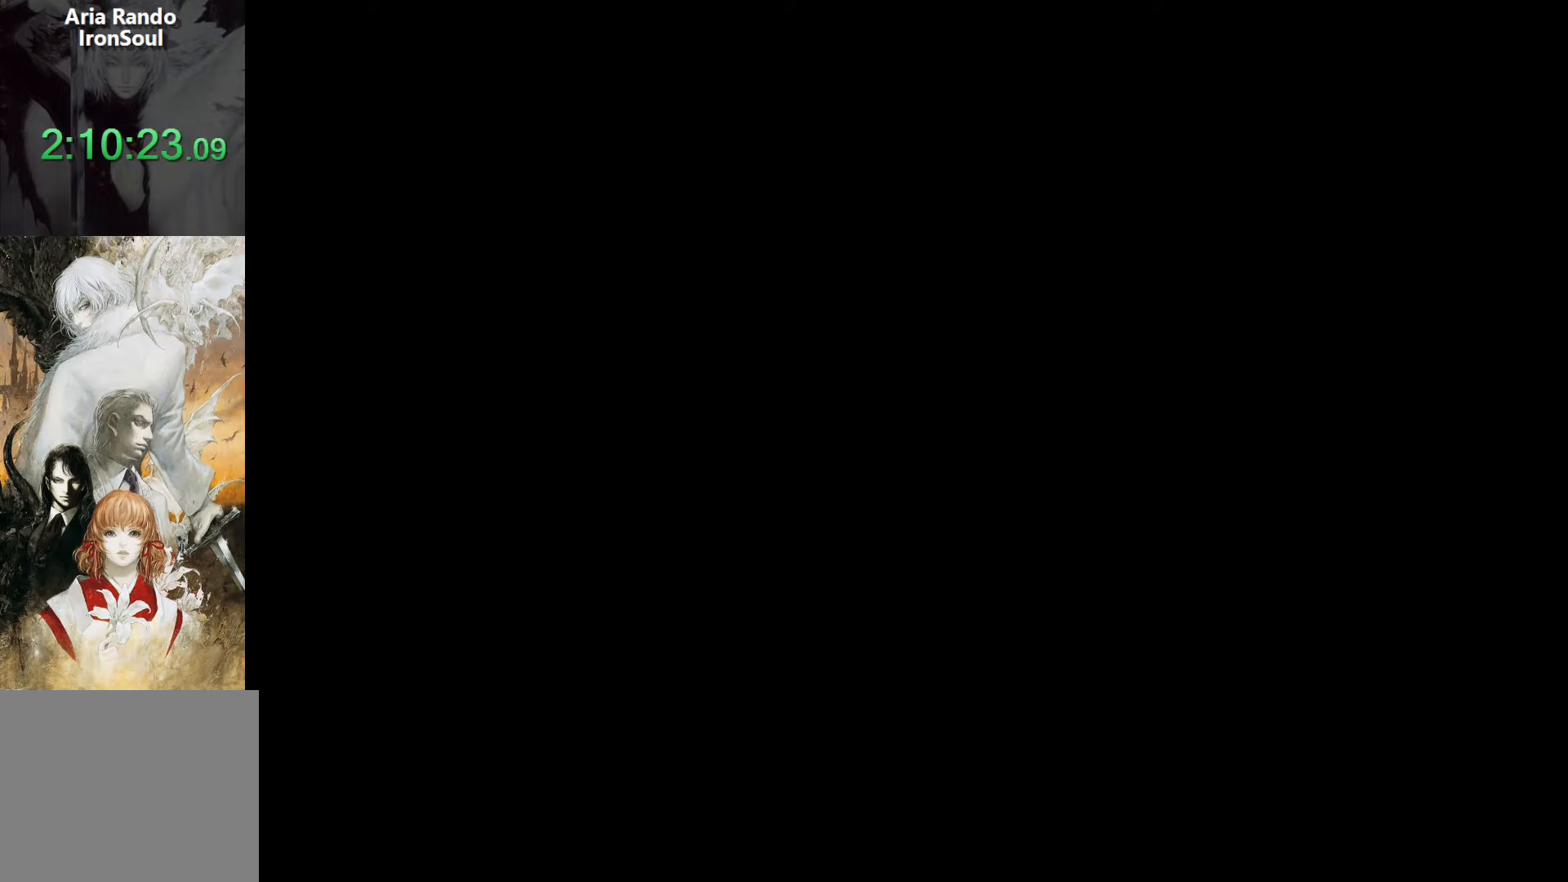
{"buttons": ["R1", "DPAD_LEFT"], "events": [[300, "CROSS", "down"], [483, "CROSS", "up"]]}
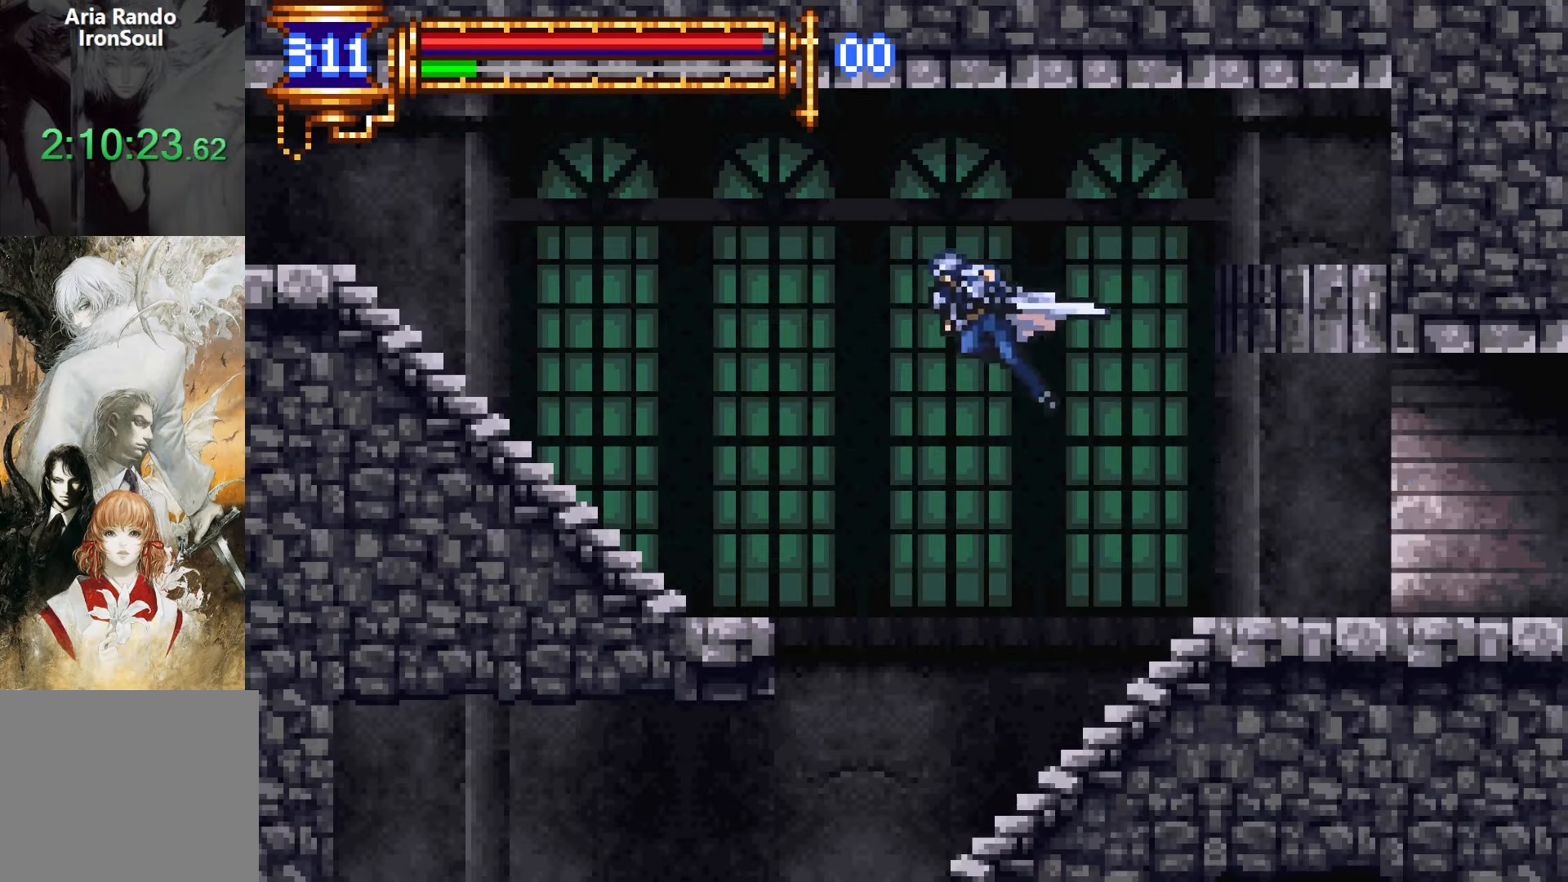
{"buttons": ["R1", "DPAD_LEFT"], "events": [[200, "CROSS", "down"], [266, "CROSS", "up"]]}
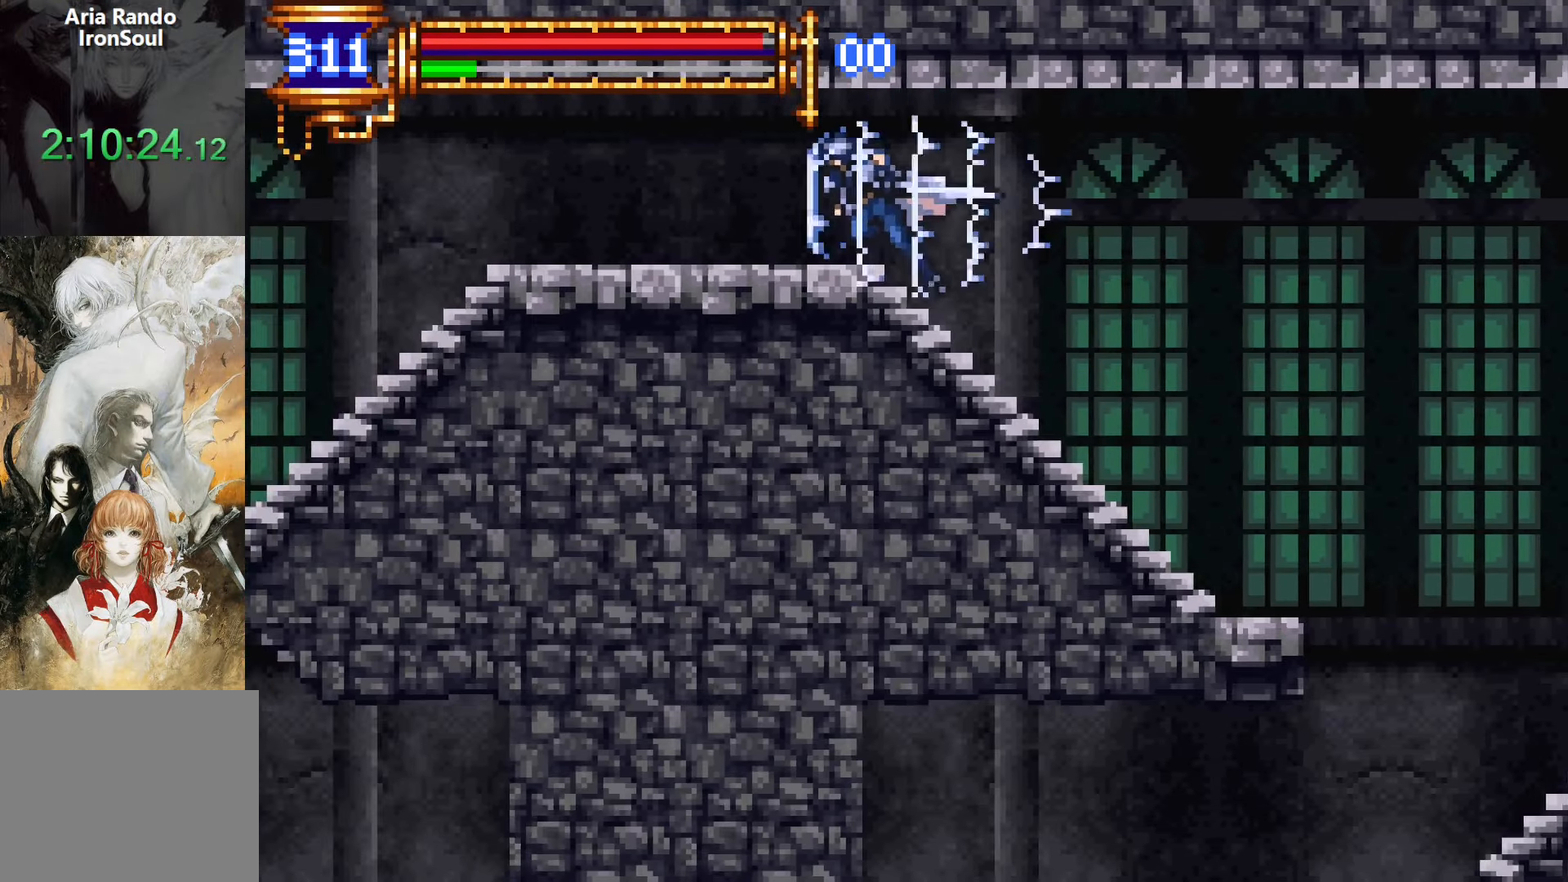
{"buttons": ["R1", "DPAD_LEFT"], "events": []}
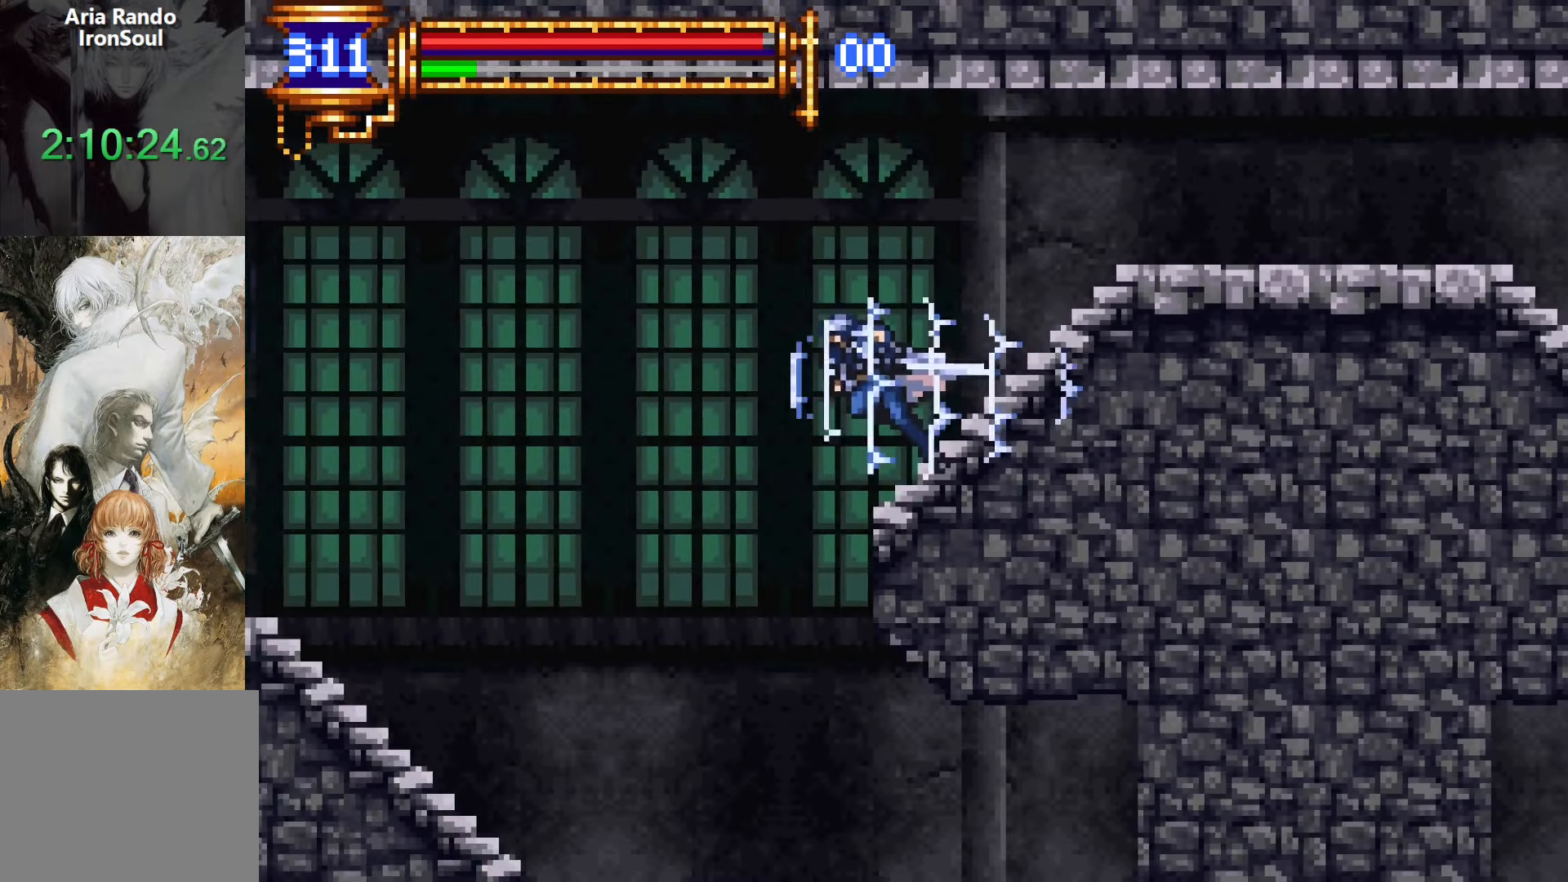
{"buttons": ["R1", "DPAD_DOWN", "DPAD_LEFT"], "events": [[266, "CROSS", "down"], [316, "CROSS", "up"], [366, "DPAD_DOWN", "down"], [450, "CROSS", "down"], [483, "CROSS", "up"]]}
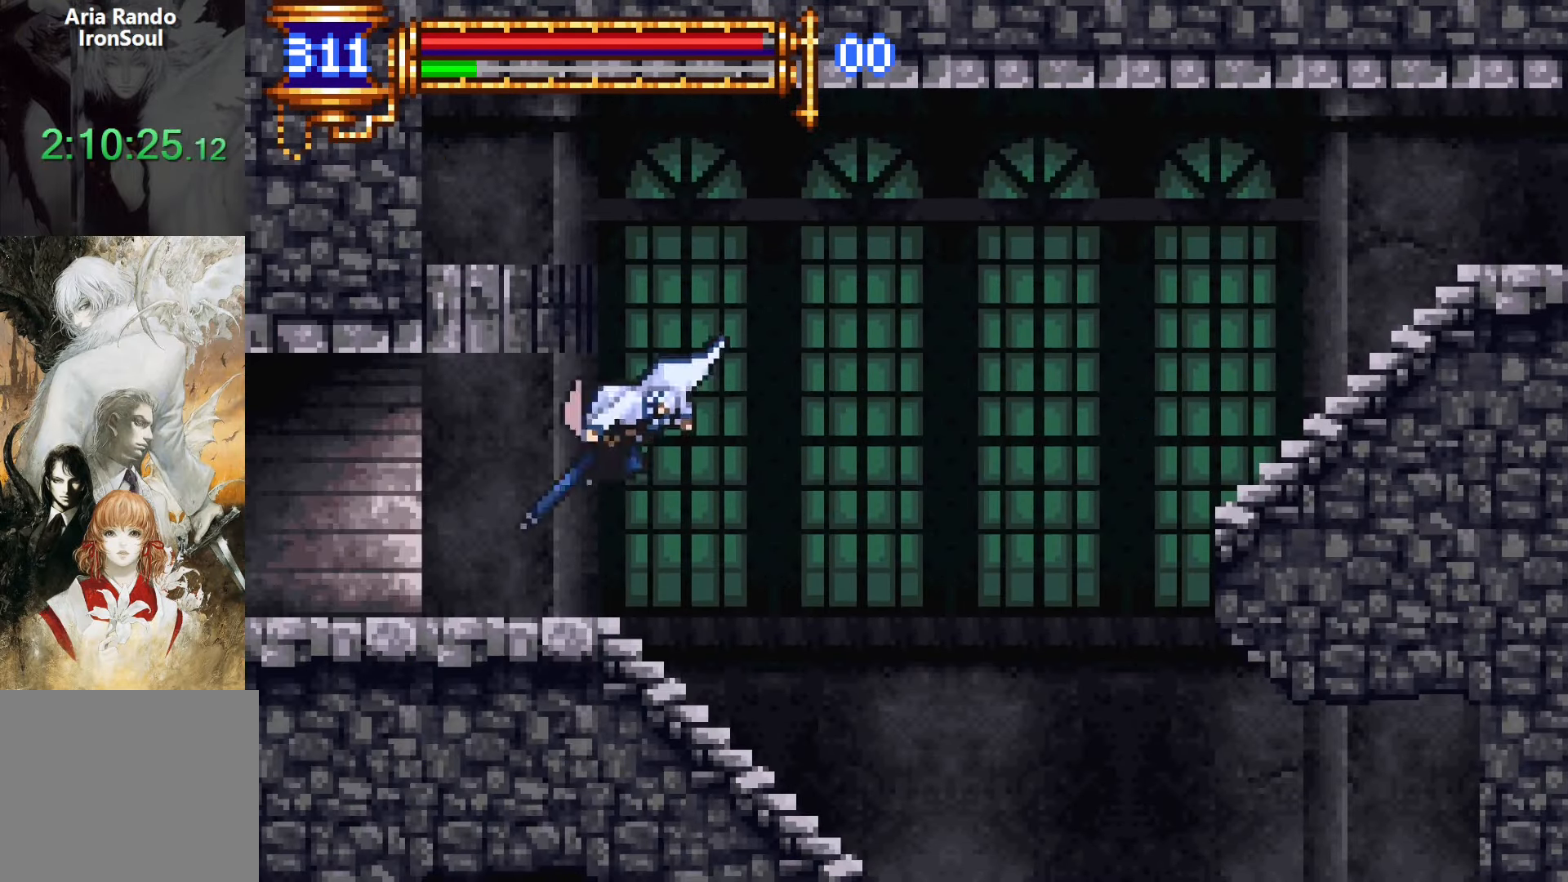
{"buttons": ["R1", "DPAD_LEFT"], "events": [[16, "DPAD_DOWN", "up"]]}
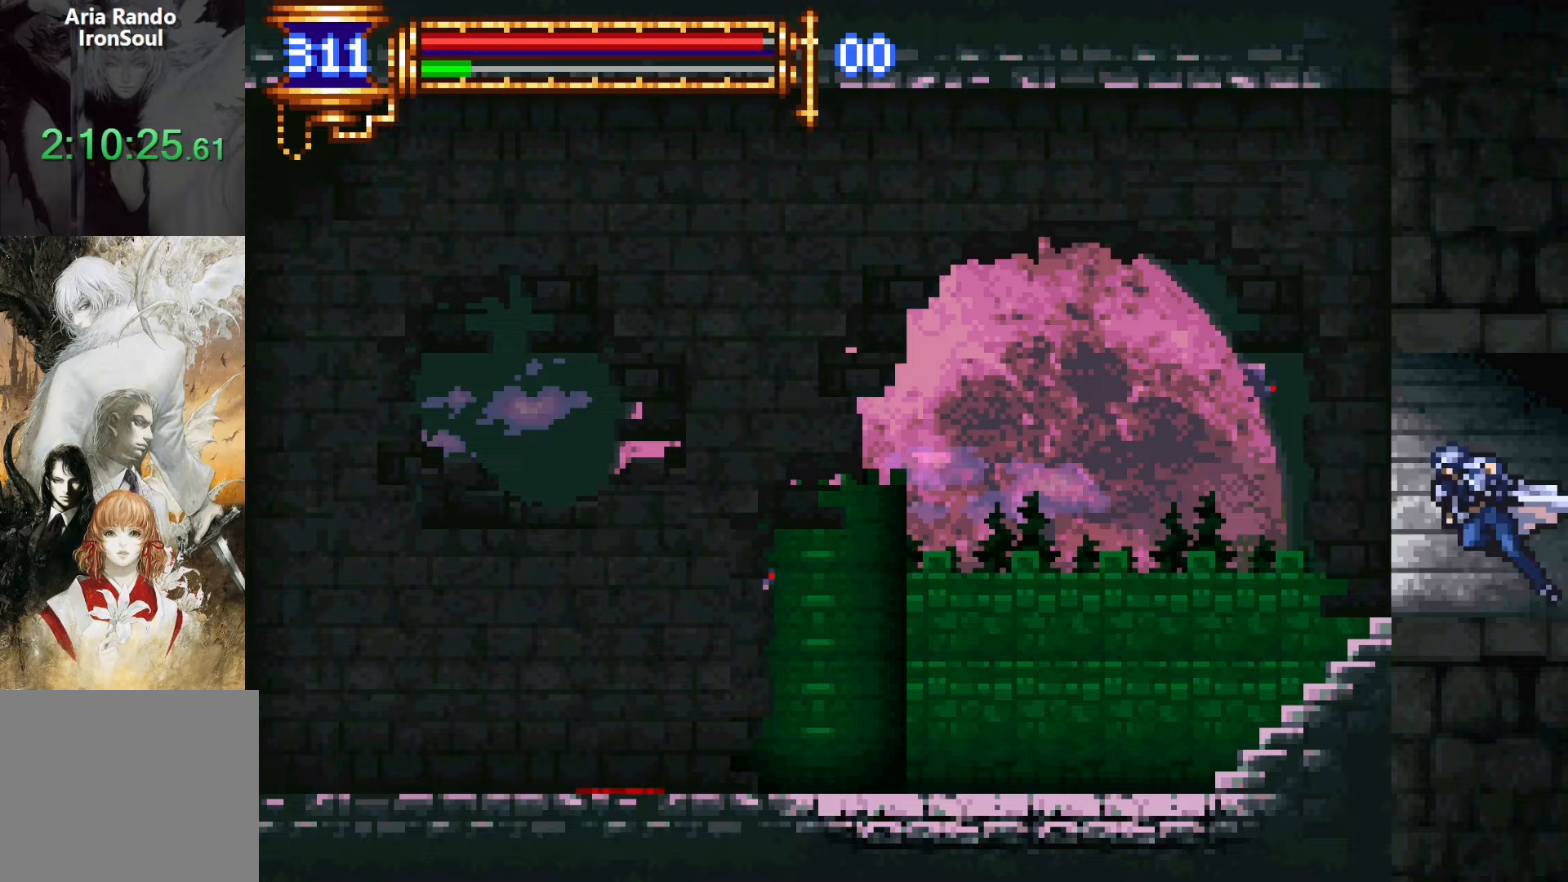
{"buttons": ["CROSS", "R1", "DPAD_LEFT"], "events": [[167, "CROSS", "down"]]}
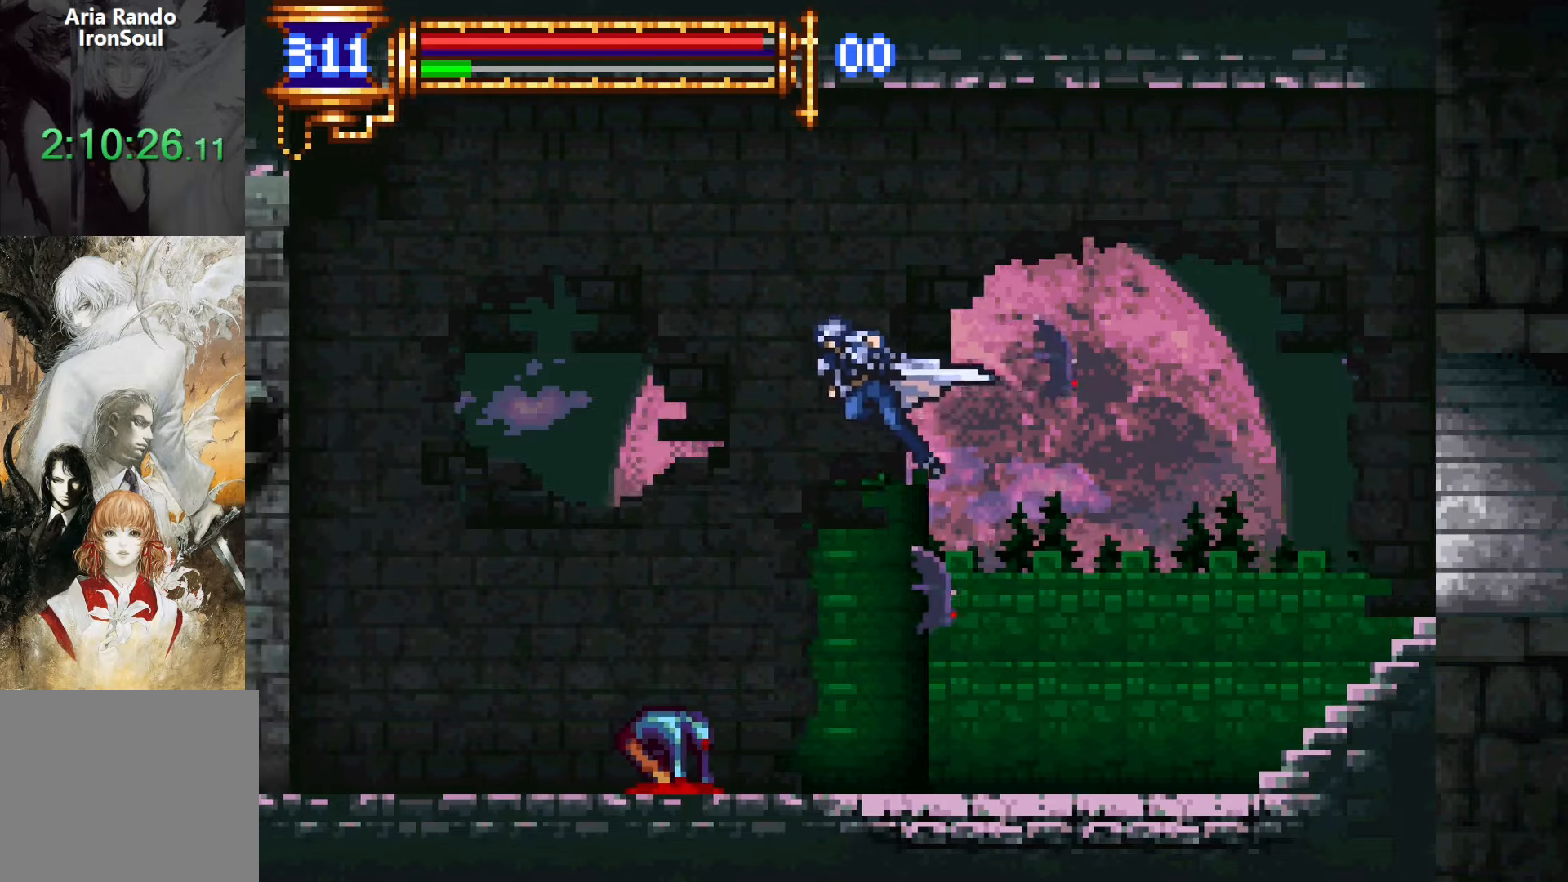
{"buttons": ["CROSS", "R1", "DPAD_LEFT"], "events": [[17, "CROSS", "up"], [450, "CROSS", "down"]]}